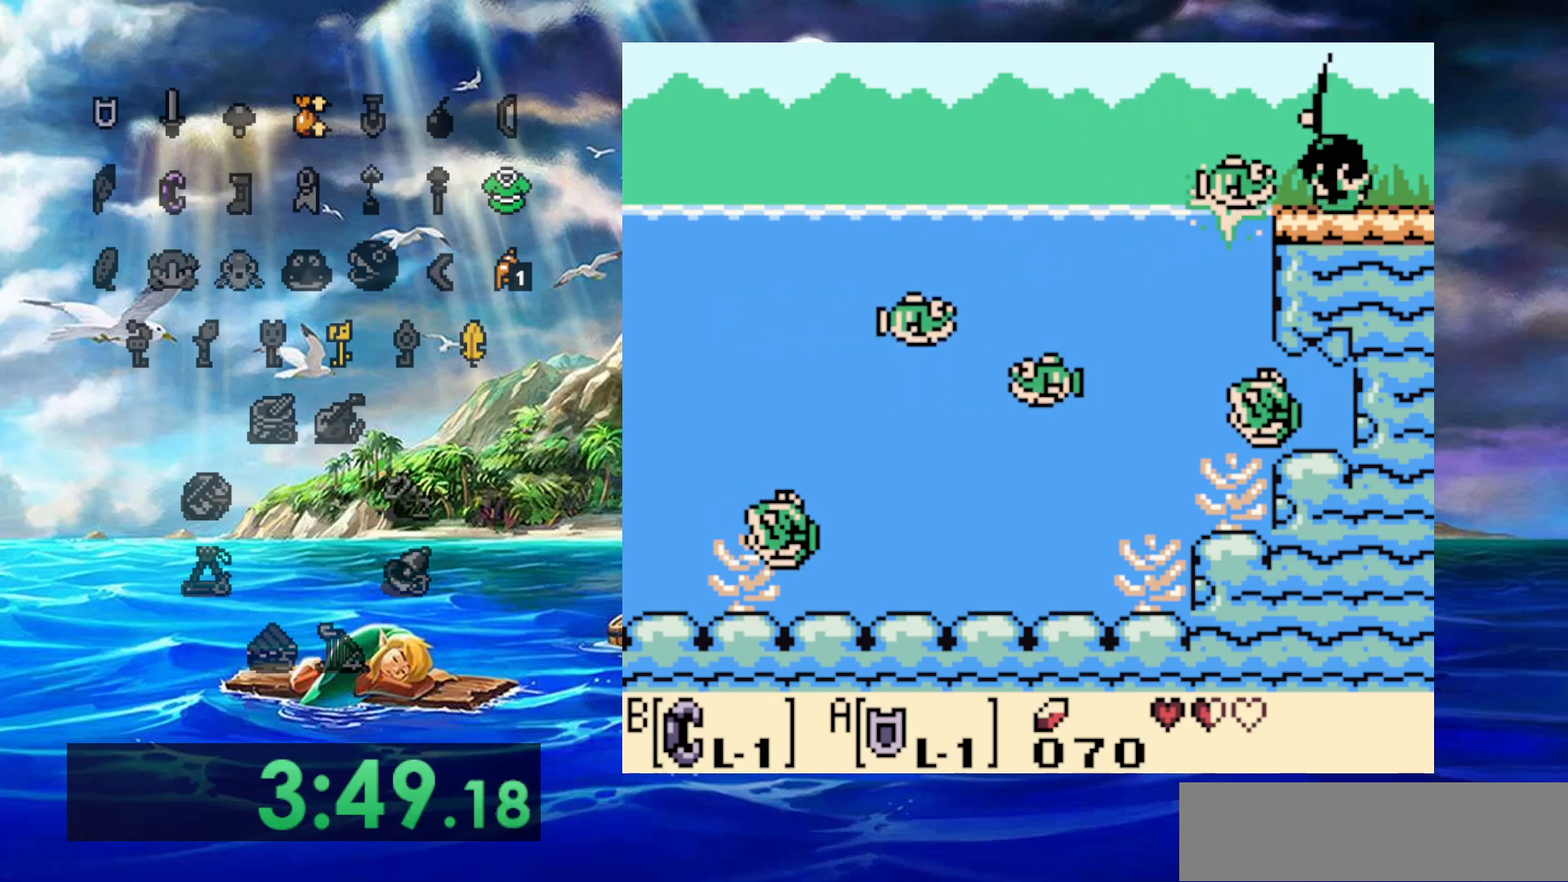
Gameplay with a controller (Nintendo layout); each line is a JSON object with the inputs held at the frame after it. "events" lists button and stick changes between this image and that frame as [ms after this image, input, new state], when the widget could be followed in between. Not read: DPAD_DOWN DPAD_LEFT DPAD_UP L3 R3.
{"buttons": [], "events": [[33, "B", "up"], [100, "A", "up"], [100, "B", "down"], [167, "A", "down"], [167, "B", "up"], [217, "A", "up"], [217, "B", "down"], [300, "B", "up"], [417, "DPAD_RIGHT", "up"]]}
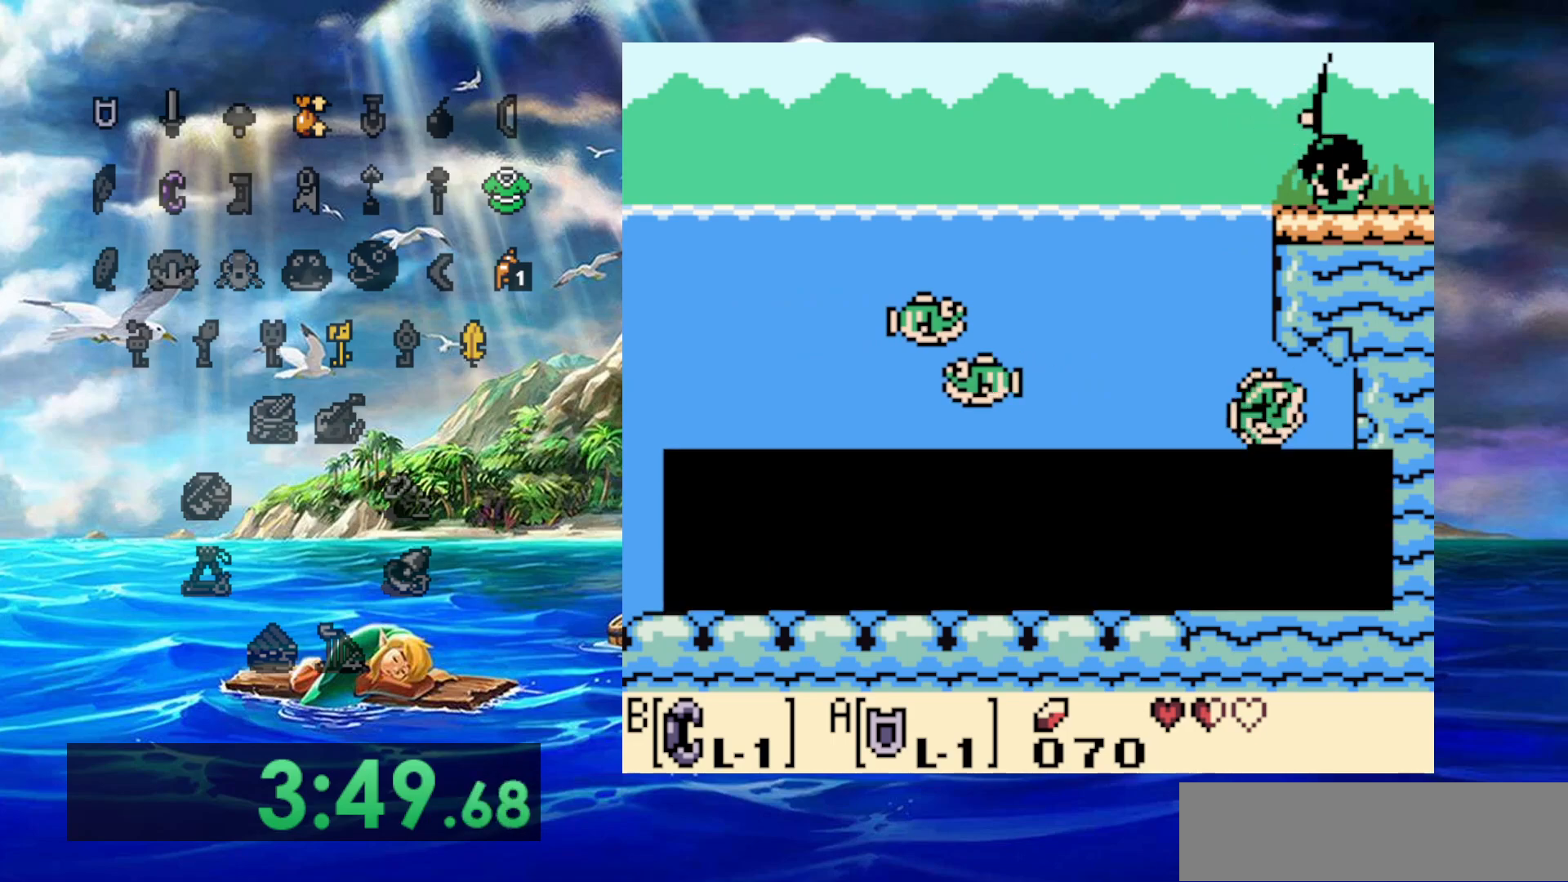
{"buttons": [], "events": [[117, "A", "down"], [183, "A", "up"], [250, "A", "down"], [317, "A", "up"]]}
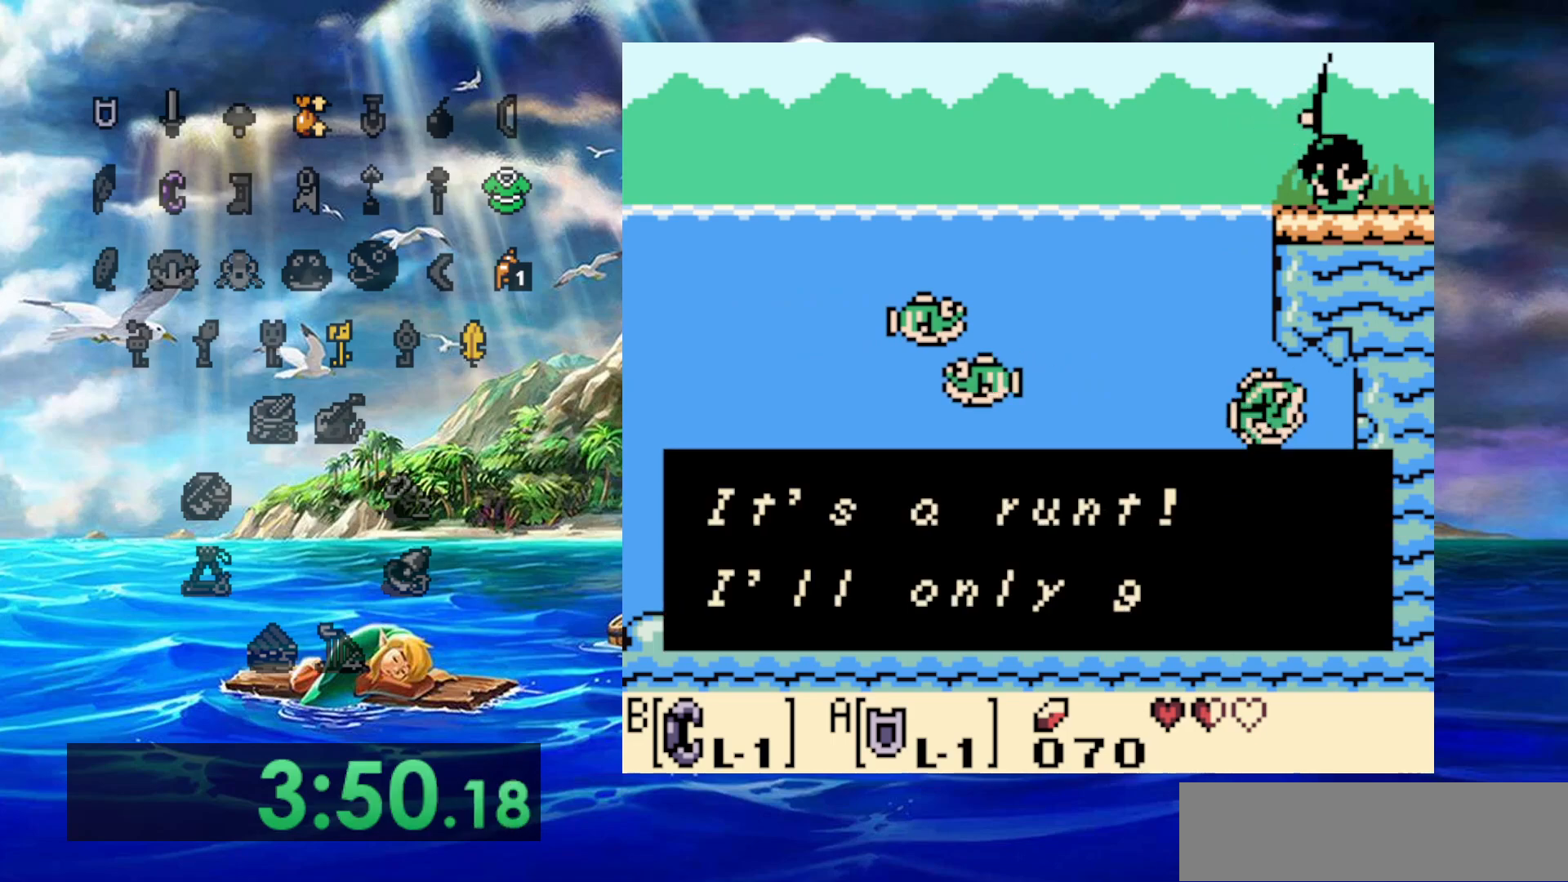
{"buttons": [], "events": [[17, "A", "down"], [67, "A", "up"], [133, "A", "down"], [200, "A", "up"], [250, "A", "down"], [300, "A", "up"], [367, "A", "down"], [450, "A", "up"]]}
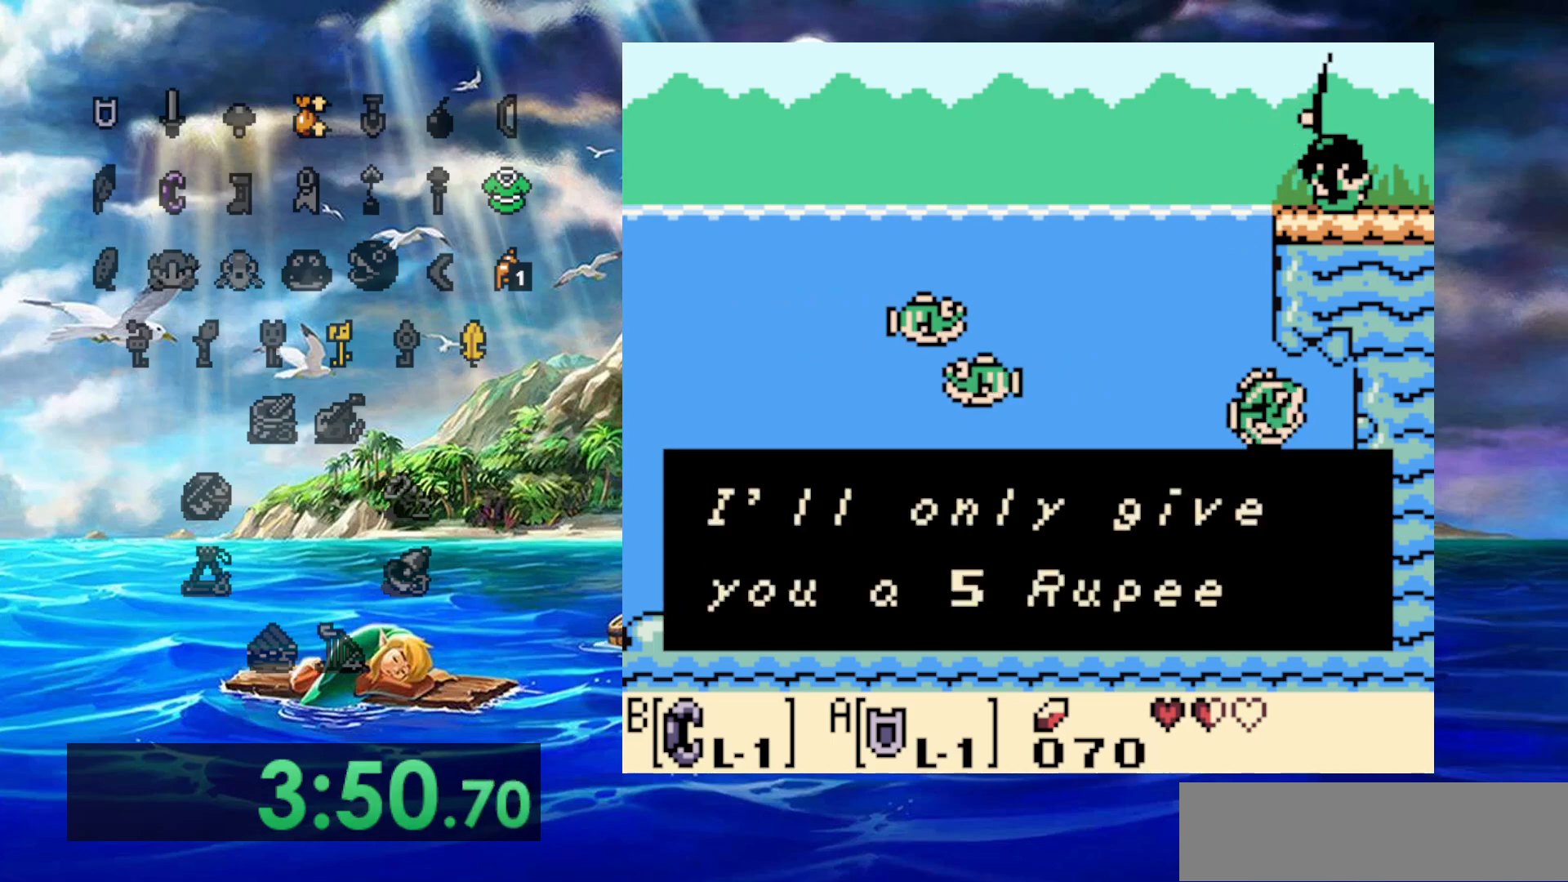
{"buttons": ["A"], "events": [[33, "A", "down"], [83, "A", "up"], [133, "A", "down"], [200, "A", "up"], [250, "A", "down"], [317, "A", "up"], [383, "A", "down"], [433, "A", "up"], [483, "A", "down"]]}
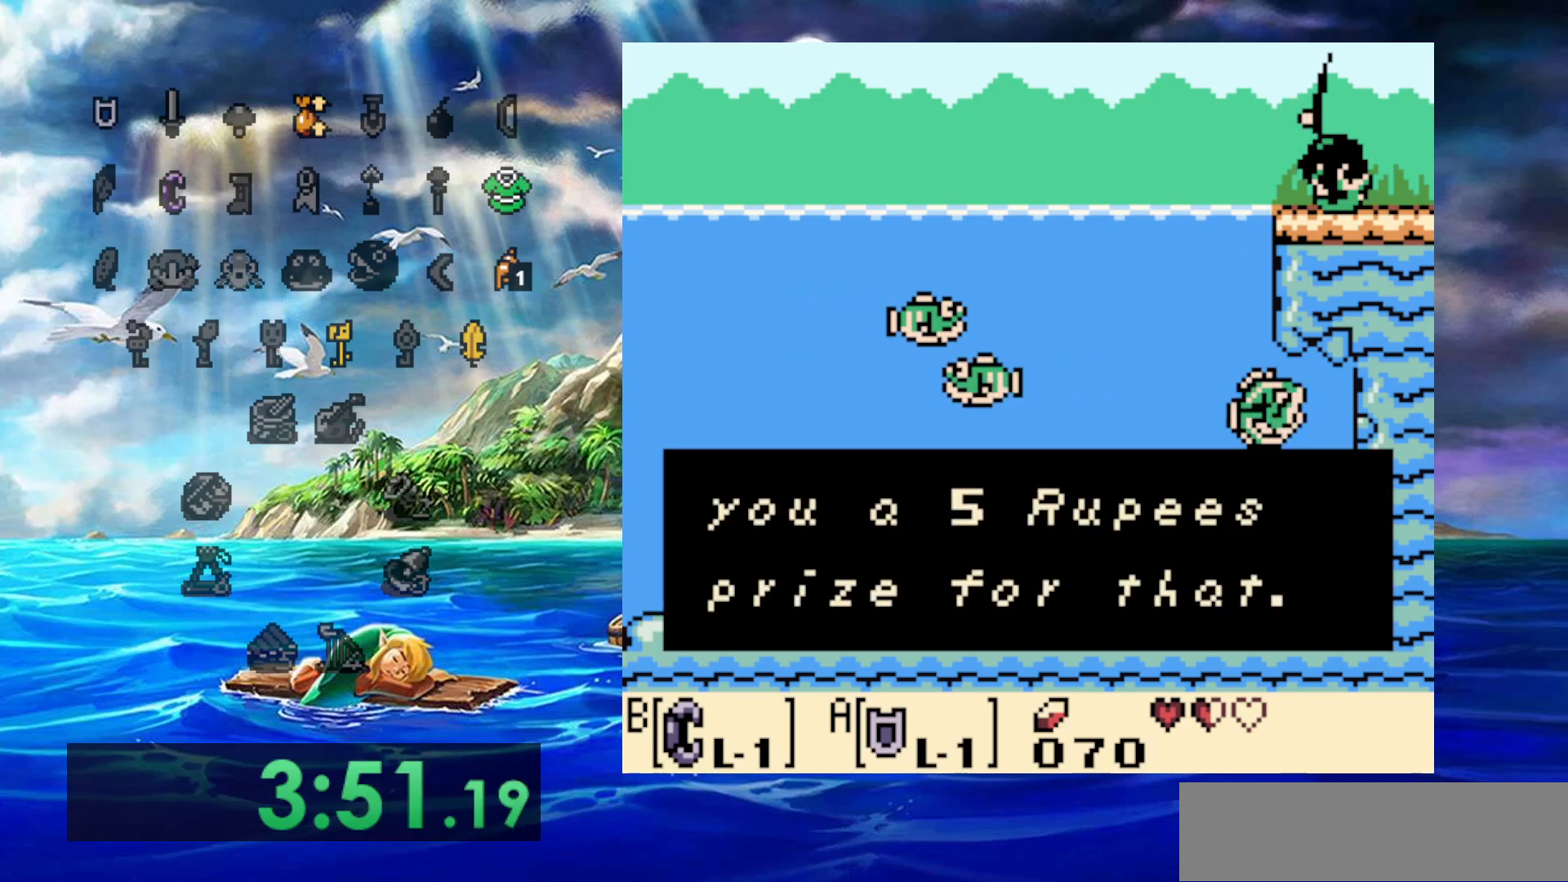
{"buttons": [], "events": [[50, "A", "up"], [117, "A", "down"], [200, "A", "up"], [250, "A", "down"], [300, "A", "up"], [367, "A", "down"], [417, "A", "up"]]}
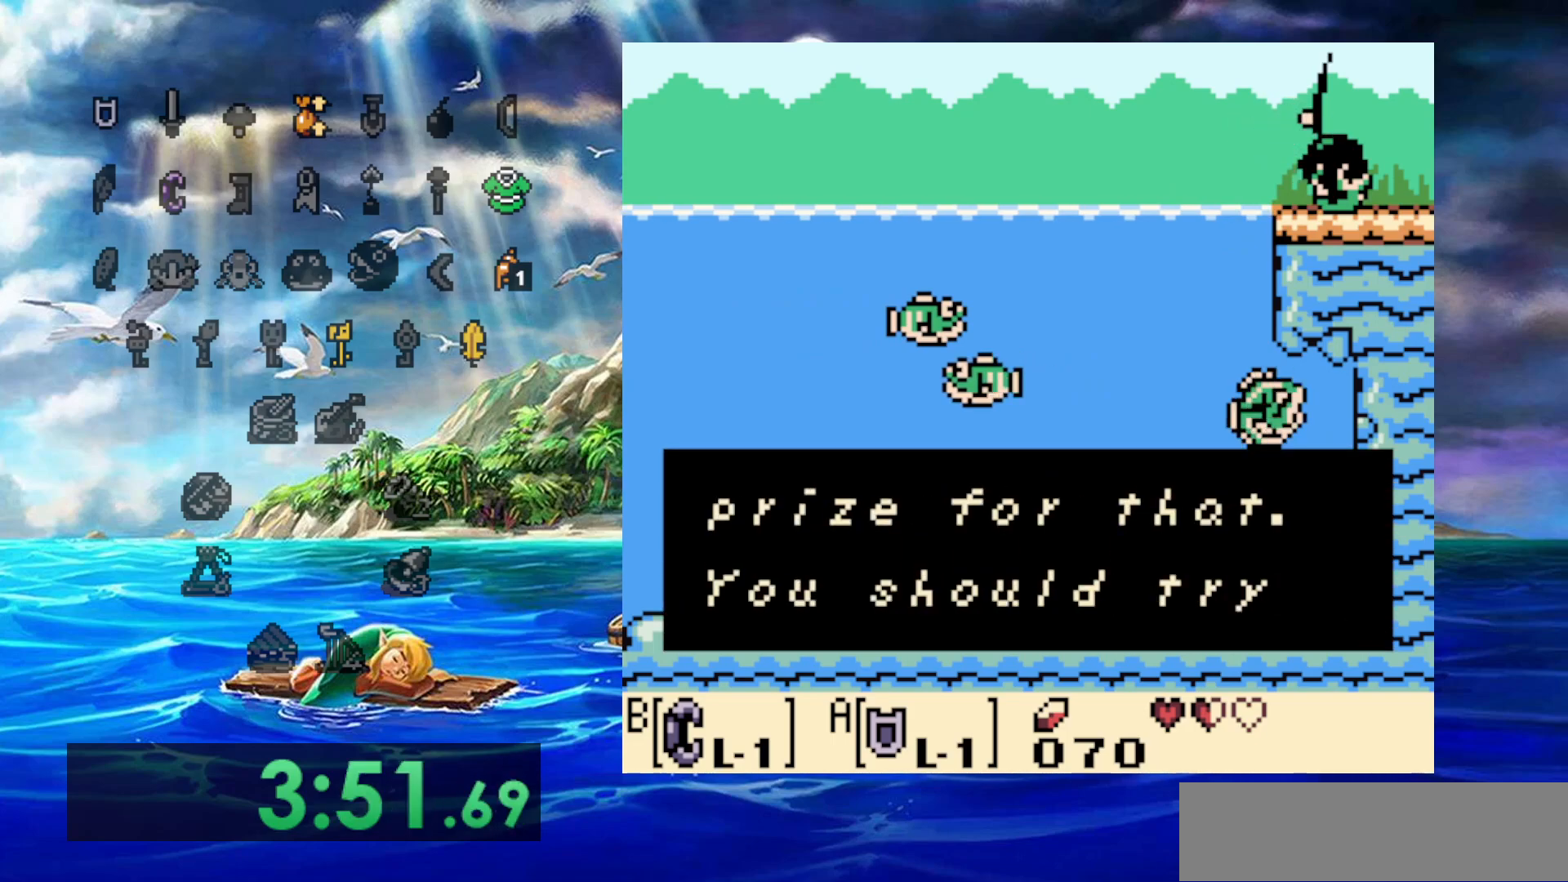
{"buttons": [], "events": [[17, "A", "down"], [67, "A", "up"], [150, "A", "down"], [200, "A", "up"], [267, "A", "down"], [333, "A", "up"], [400, "A", "down"], [467, "A", "up"]]}
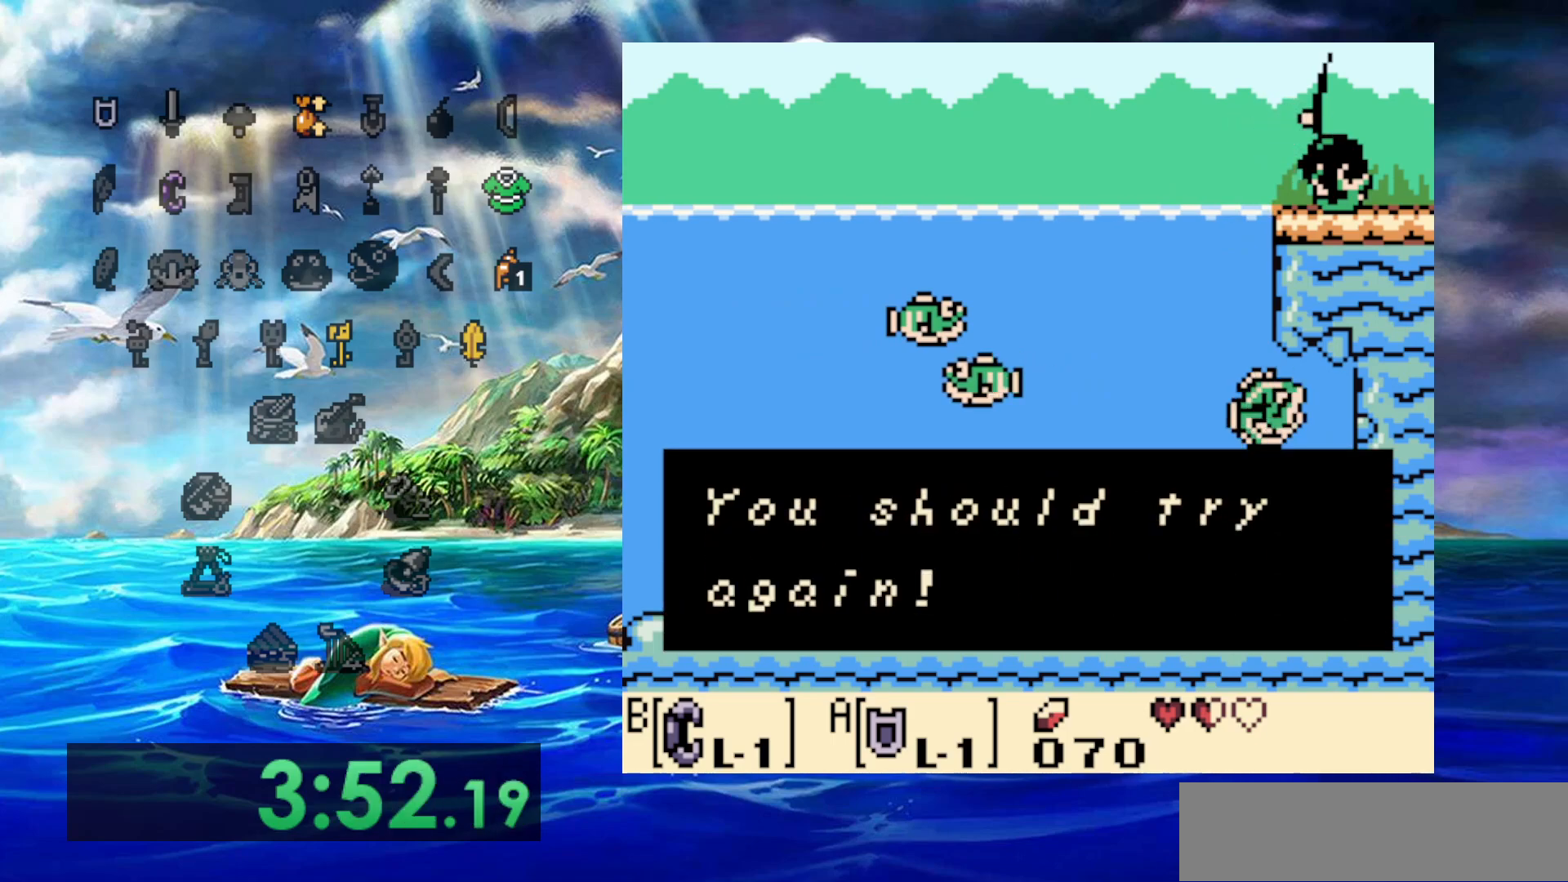
{"buttons": ["A"], "events": [[17, "A", "down"], [100, "A", "up"], [150, "A", "down"], [200, "A", "up"], [267, "A", "down"], [350, "A", "up"], [417, "A", "down"]]}
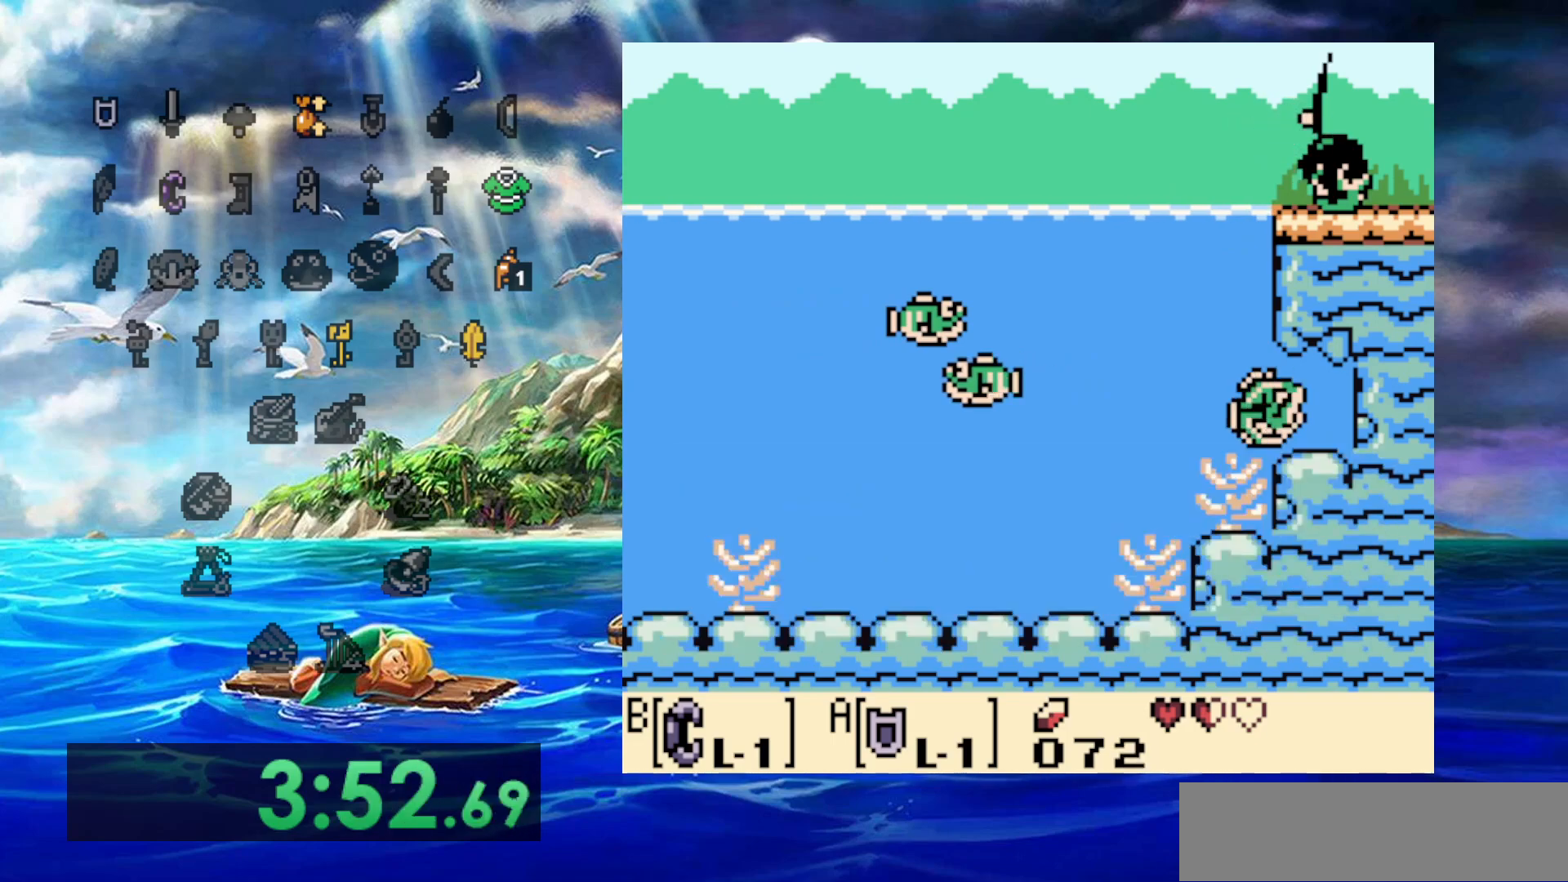
{"buttons": ["DPAD_RIGHT"], "events": [[83, "A", "up"], [150, "A", "down"], [217, "A", "up"], [300, "A", "down"], [350, "A", "up"], [367, "DPAD_RIGHT", "down"], [433, "A", "down"], [500, "A", "up"]]}
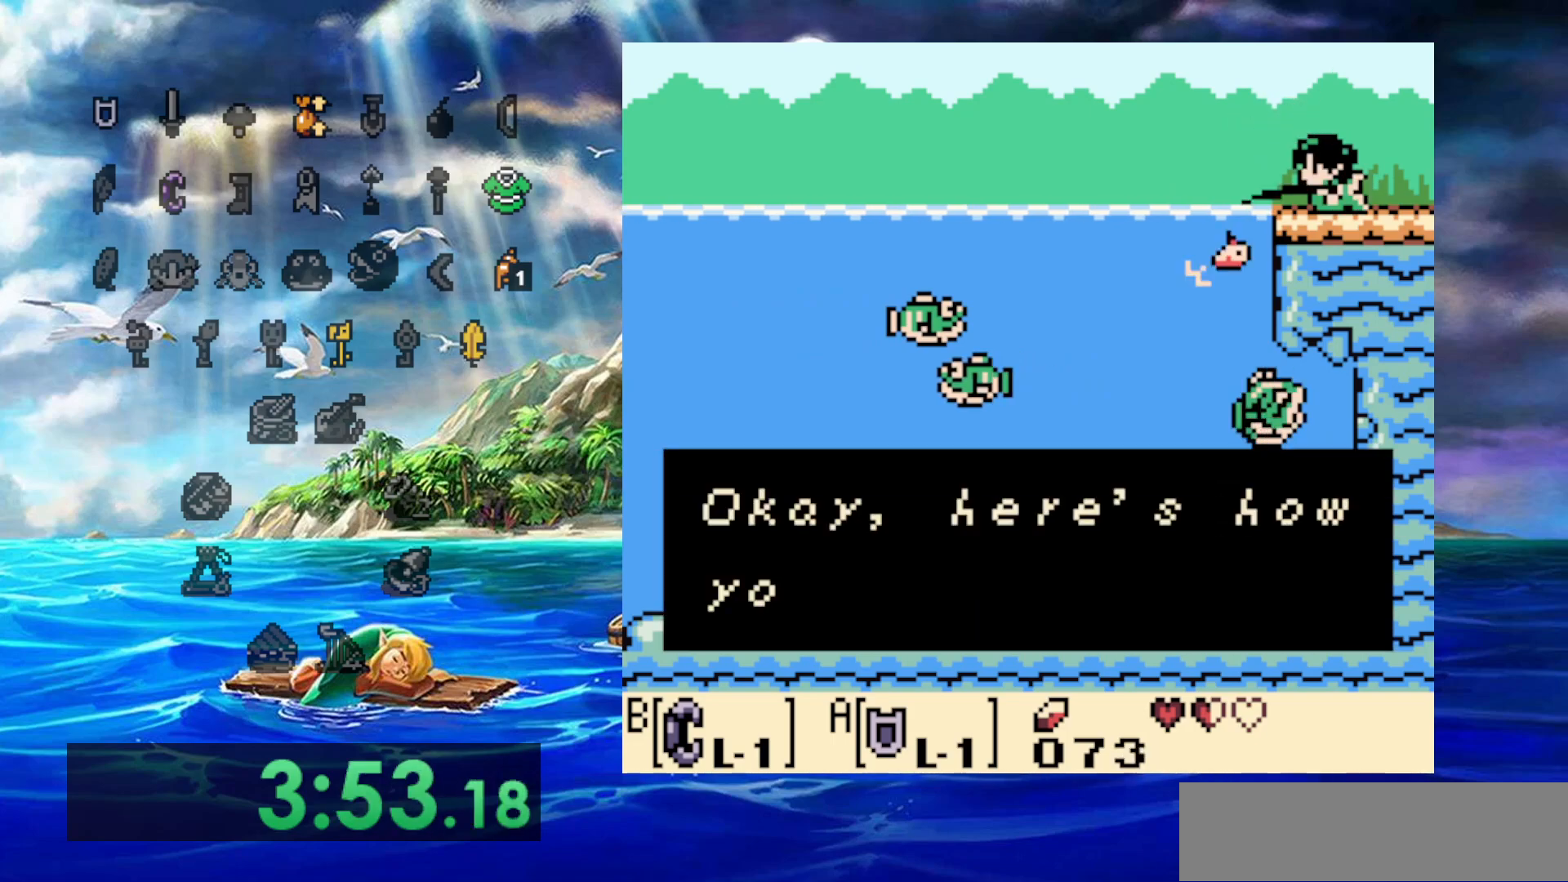
{"buttons": ["A", "DPAD_RIGHT"], "events": [[83, "A", "down"], [133, "A", "up"], [233, "A", "down"], [283, "A", "up"], [367, "A", "down"], [417, "A", "up"], [483, "A", "down"]]}
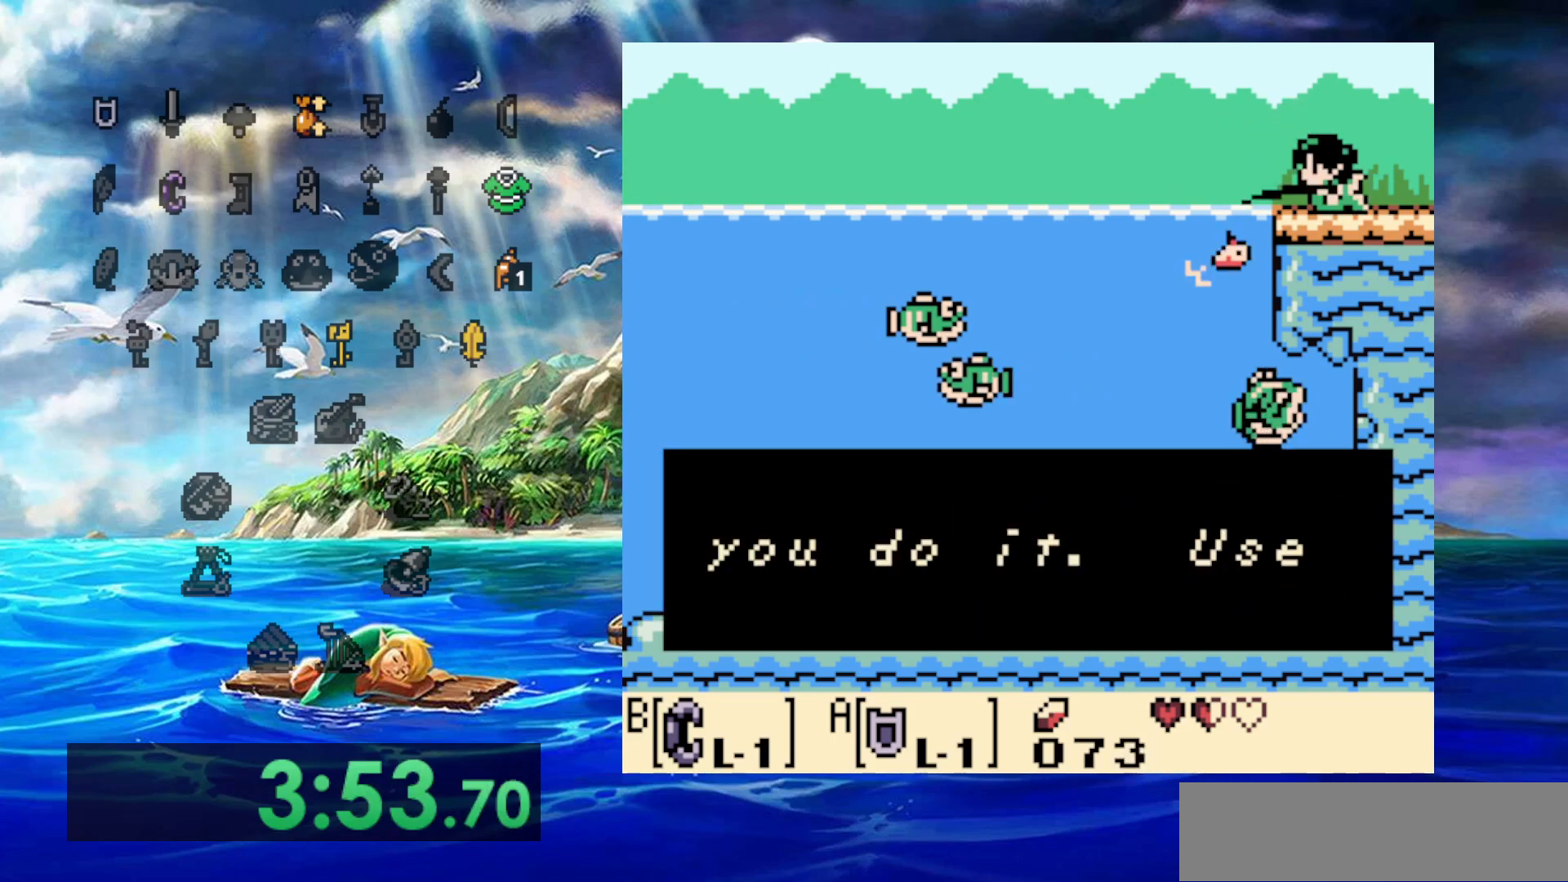
{"buttons": ["DPAD_RIGHT"], "events": [[67, "A", "up"], [150, "A", "down"], [200, "A", "up"], [267, "A", "down"], [333, "A", "up"], [400, "A", "down"], [467, "A", "up"]]}
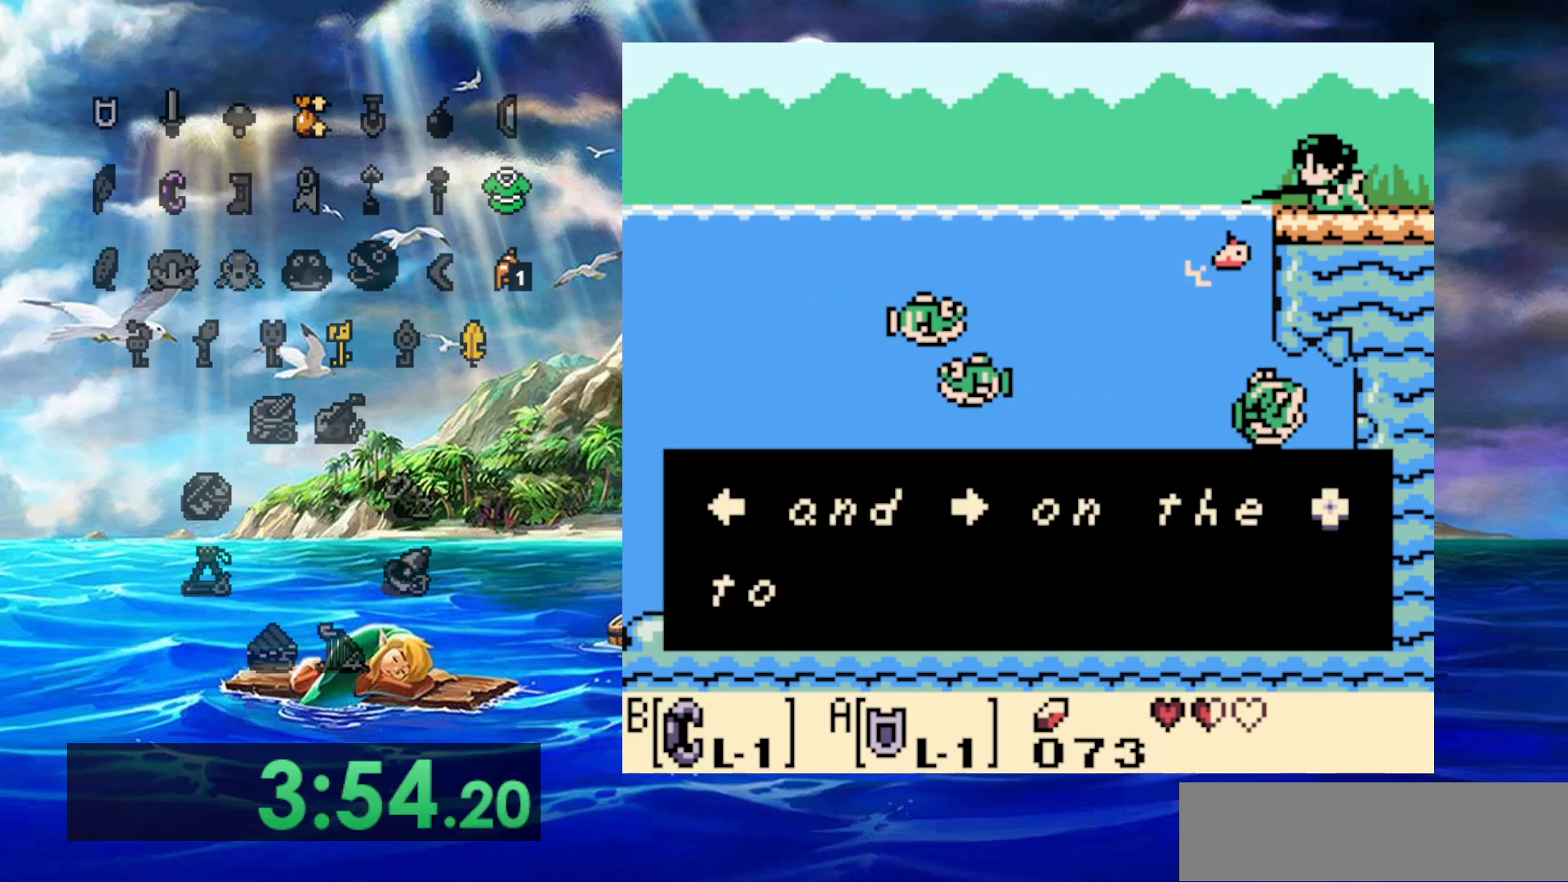
{"buttons": ["DPAD_RIGHT"], "events": [[50, "A", "down"], [117, "A", "up"], [217, "A", "down"], [267, "A", "up"], [333, "A", "down"], [383, "A", "up"], [433, "A", "down"], [500, "A", "up"]]}
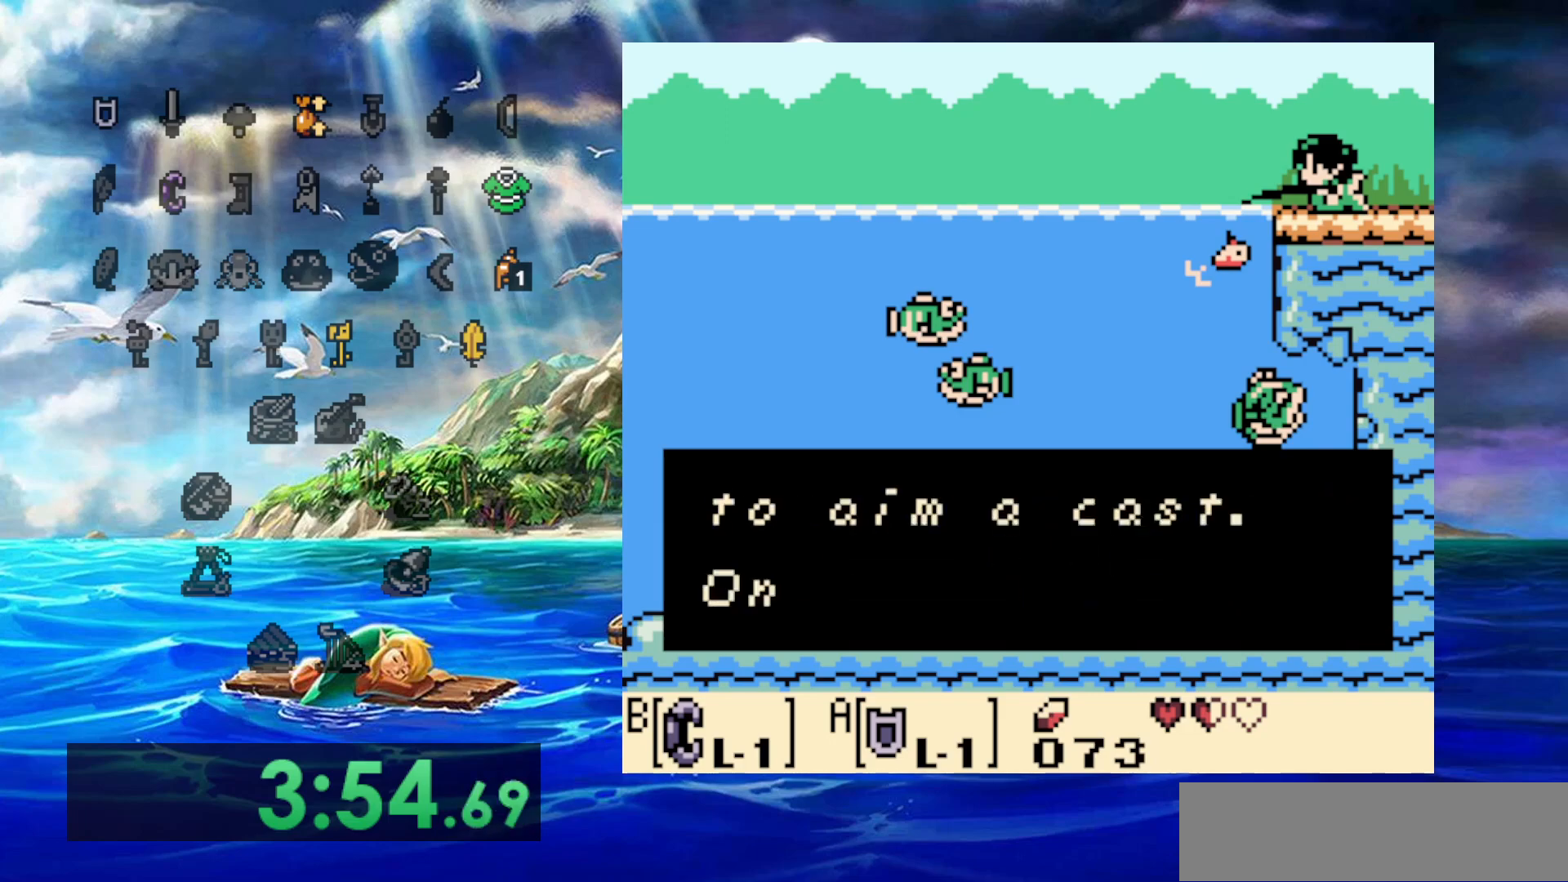
{"buttons": ["A", "DPAD_RIGHT"], "events": [[50, "A", "down"], [117, "A", "up"], [333, "A", "down"], [383, "A", "up"], [450, "A", "down"]]}
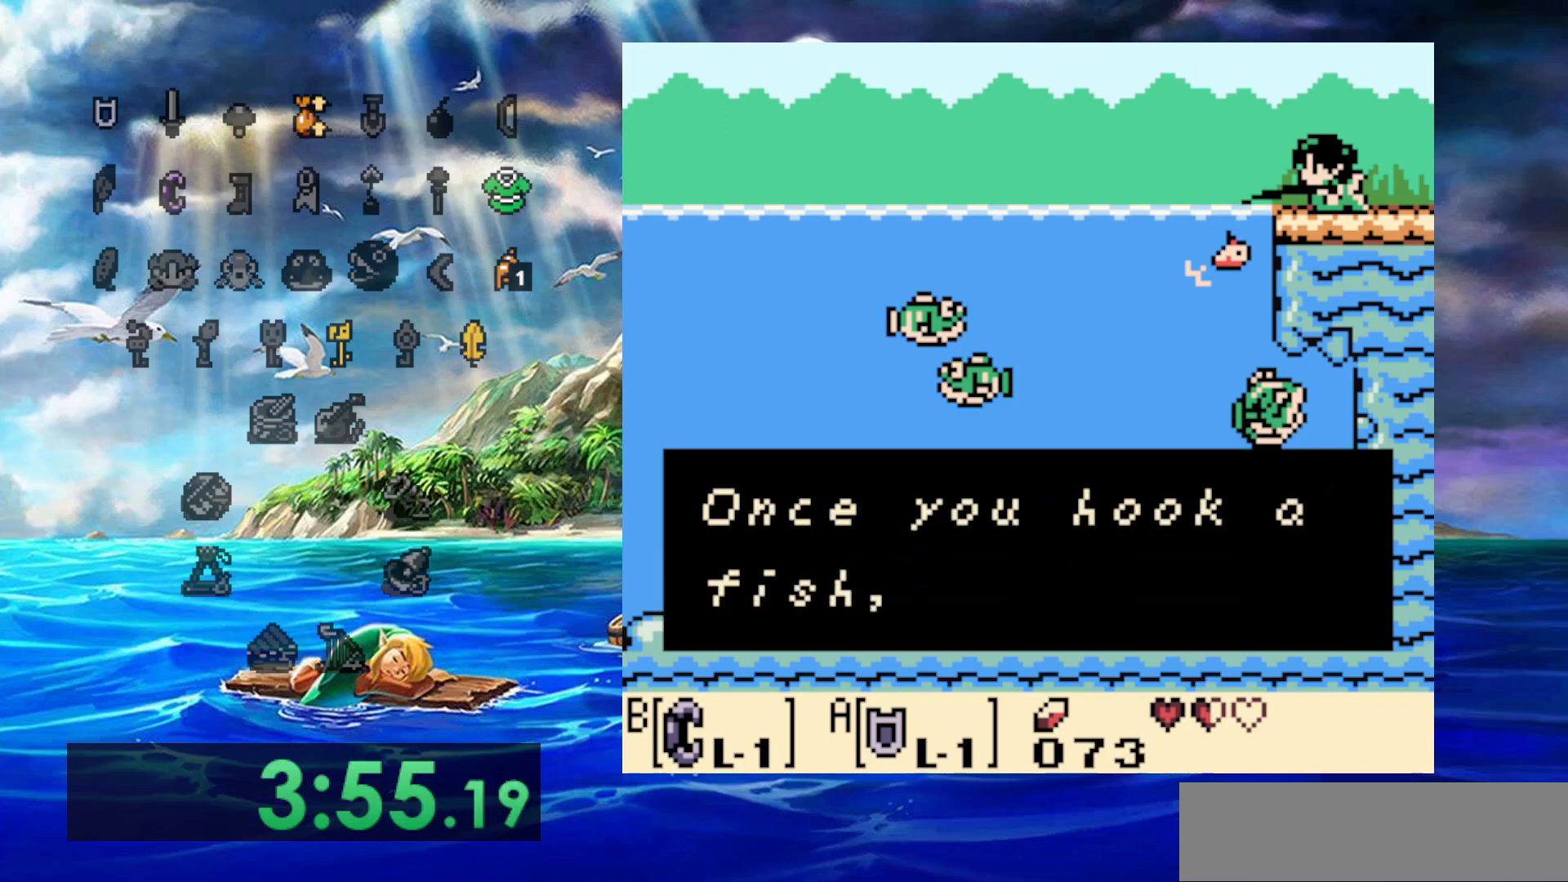
{"buttons": ["A", "DPAD_RIGHT"], "events": [[17, "A", "up"], [117, "A", "down"], [167, "A", "up"], [233, "A", "down"], [300, "A", "up"], [500, "A", "down"]]}
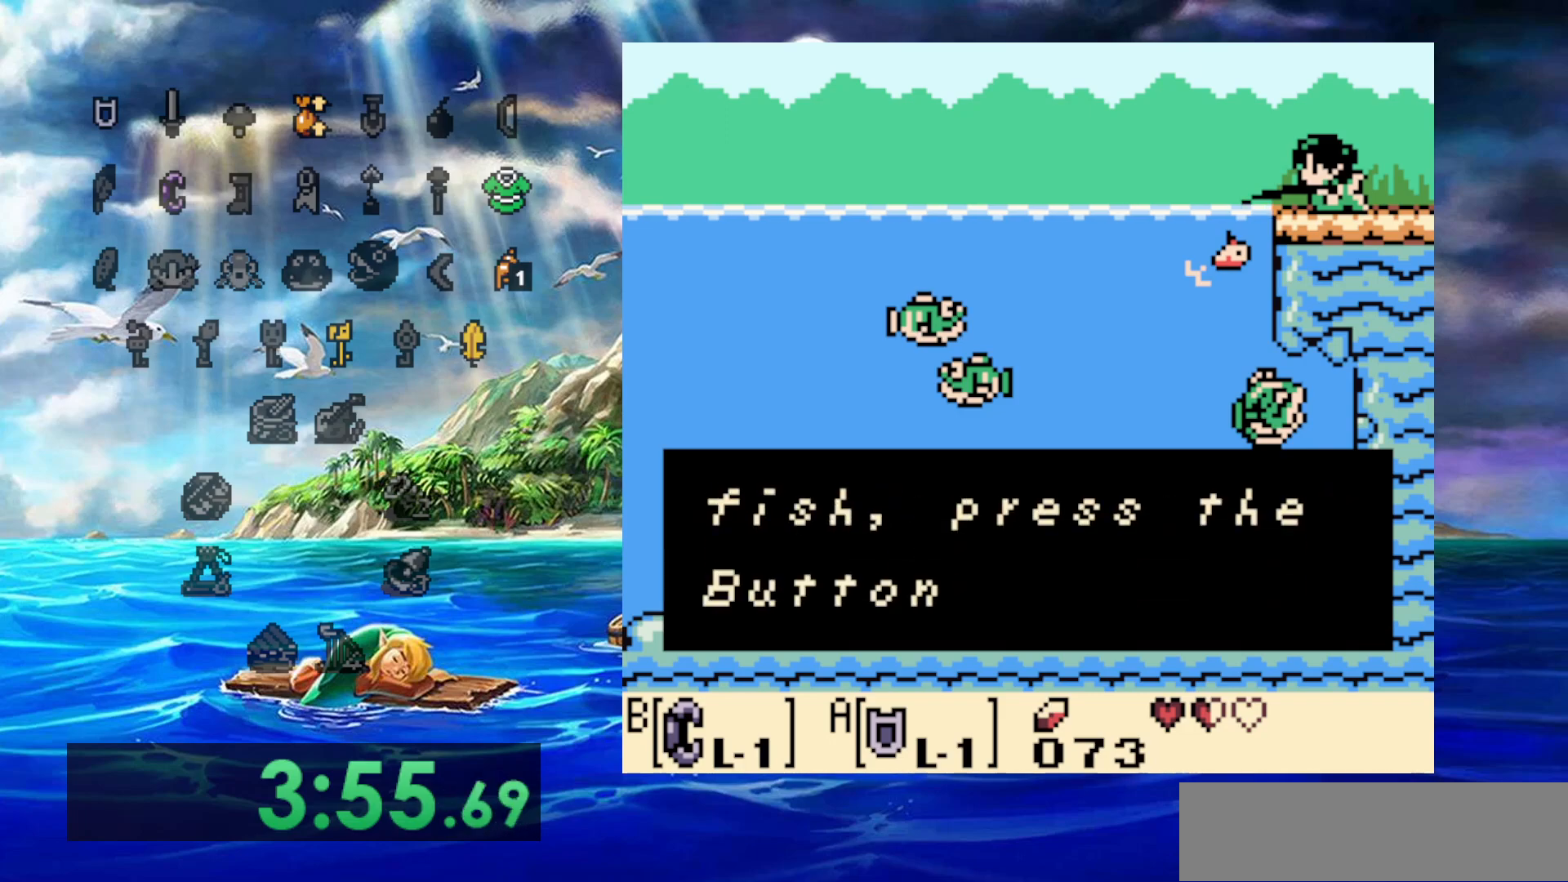
{"buttons": ["DPAD_RIGHT"], "events": [[67, "A", "up"], [133, "A", "down"], [200, "A", "up"], [267, "A", "down"], [350, "A", "up"], [417, "A", "down"], [467, "A", "up"]]}
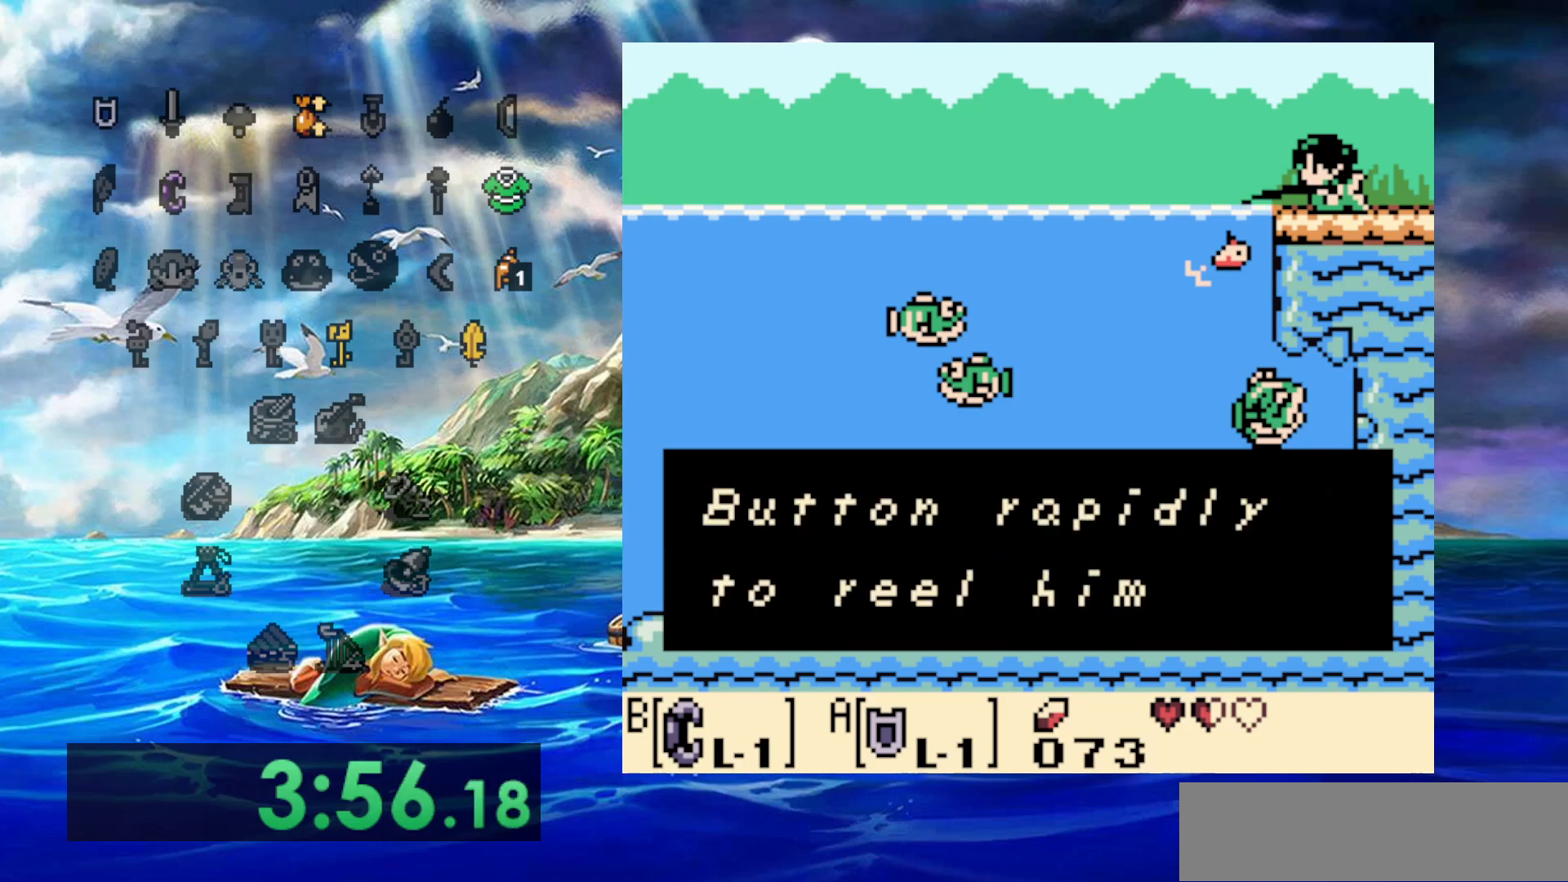
{"buttons": ["DPAD_RIGHT"], "events": [[67, "A", "down"], [117, "A", "up"], [167, "A", "down"], [250, "A", "up"], [317, "A", "down"], [383, "A", "up"], [450, "A", "down"], [500, "A", "up"]]}
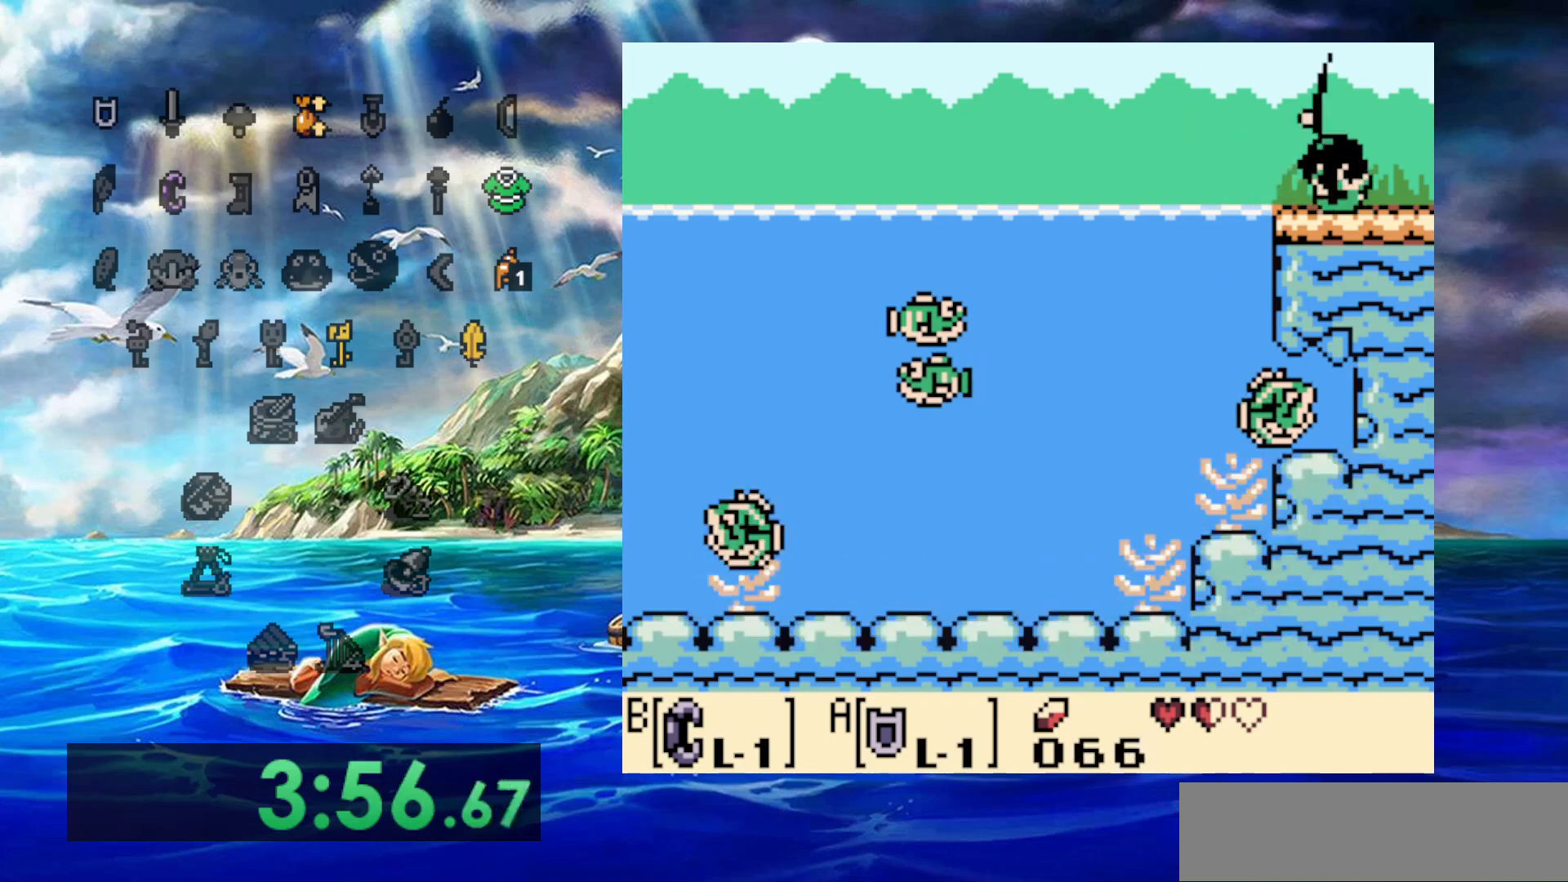
{"buttons": ["A", "DPAD_RIGHT"], "events": [[83, "A", "down"], [133, "A", "up"], [217, "A", "down"], [267, "A", "up"], [350, "A", "down"], [417, "A", "up"], [467, "A", "down"]]}
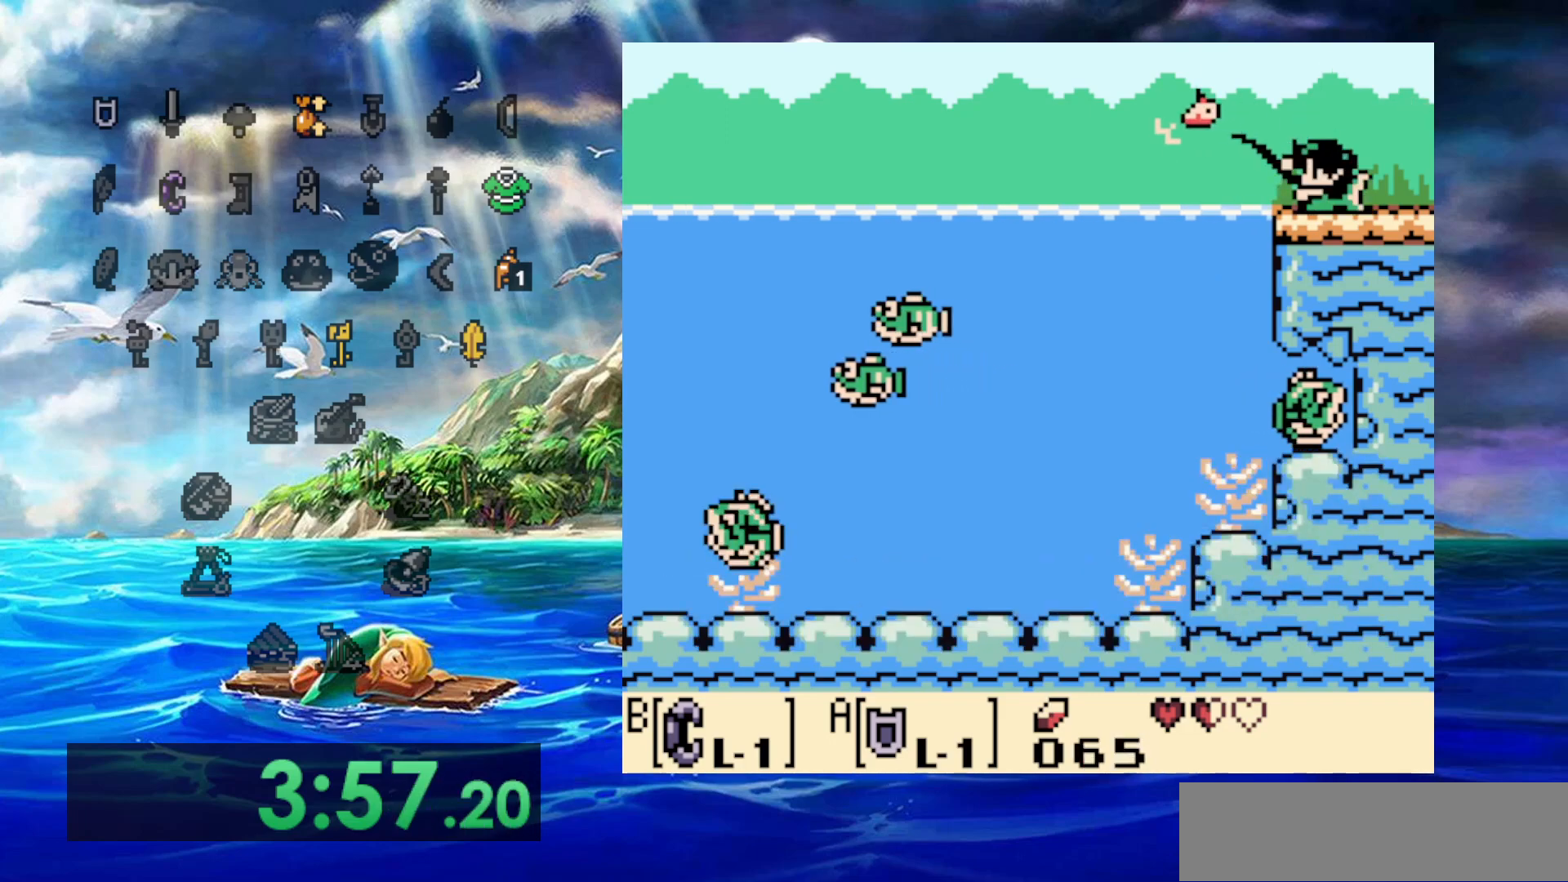
{"buttons": ["DPAD_RIGHT"], "events": [[50, "A", "up"], [100, "A", "down"], [283, "A", "up"]]}
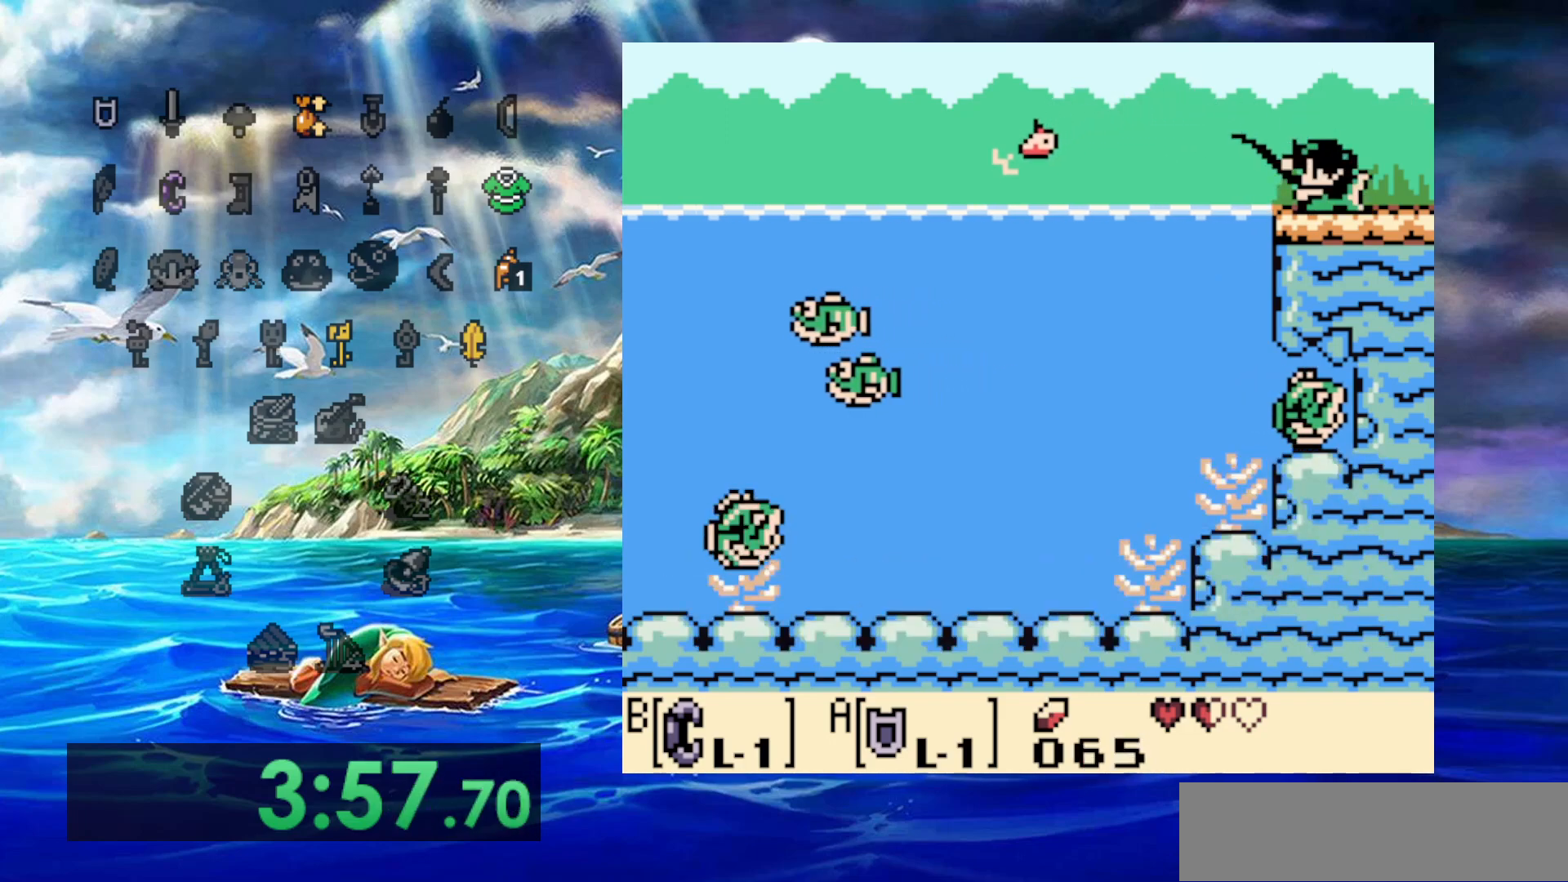
{"buttons": ["B", "DPAD_RIGHT"], "events": [[33, "A", "down"], [83, "B", "down"], [100, "A", "up"], [167, "B", "up"], [183, "A", "down"], [250, "A", "up"], [250, "B", "down"], [300, "B", "up"], [367, "B", "down"], [417, "B", "up"], [483, "B", "down"]]}
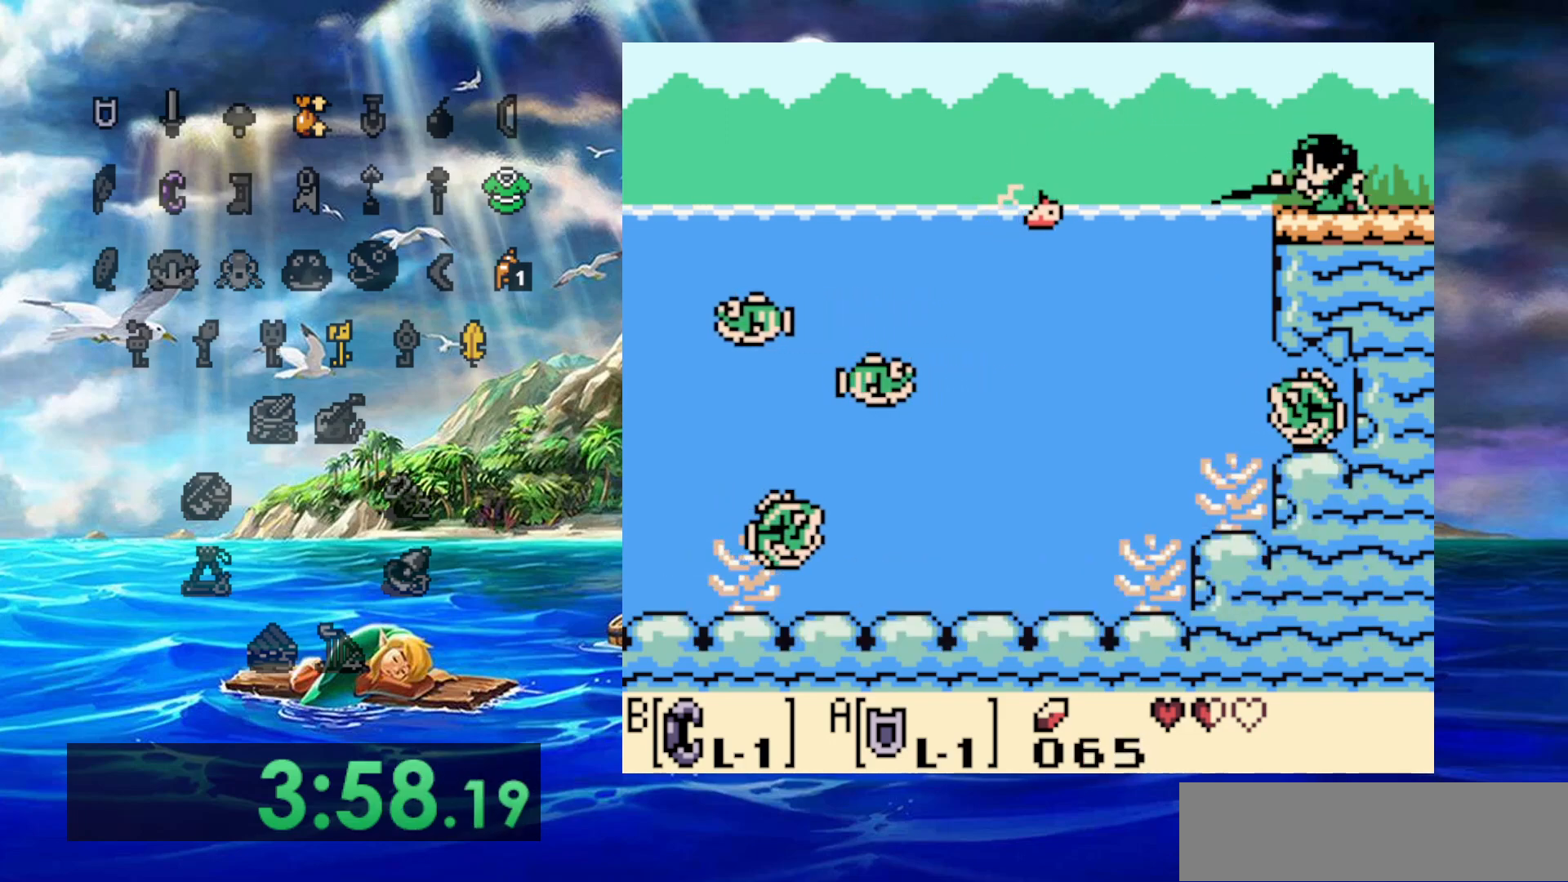
{"buttons": ["B", "DPAD_RIGHT"], "events": [[67, "B", "up"], [117, "B", "down"], [200, "A", "down"], [200, "B", "up"], [250, "A", "up"], [250, "B", "down"], [317, "A", "down"], [333, "B", "up"], [383, "A", "up"], [433, "A", "down"], [500, "A", "up"], [500, "B", "down"]]}
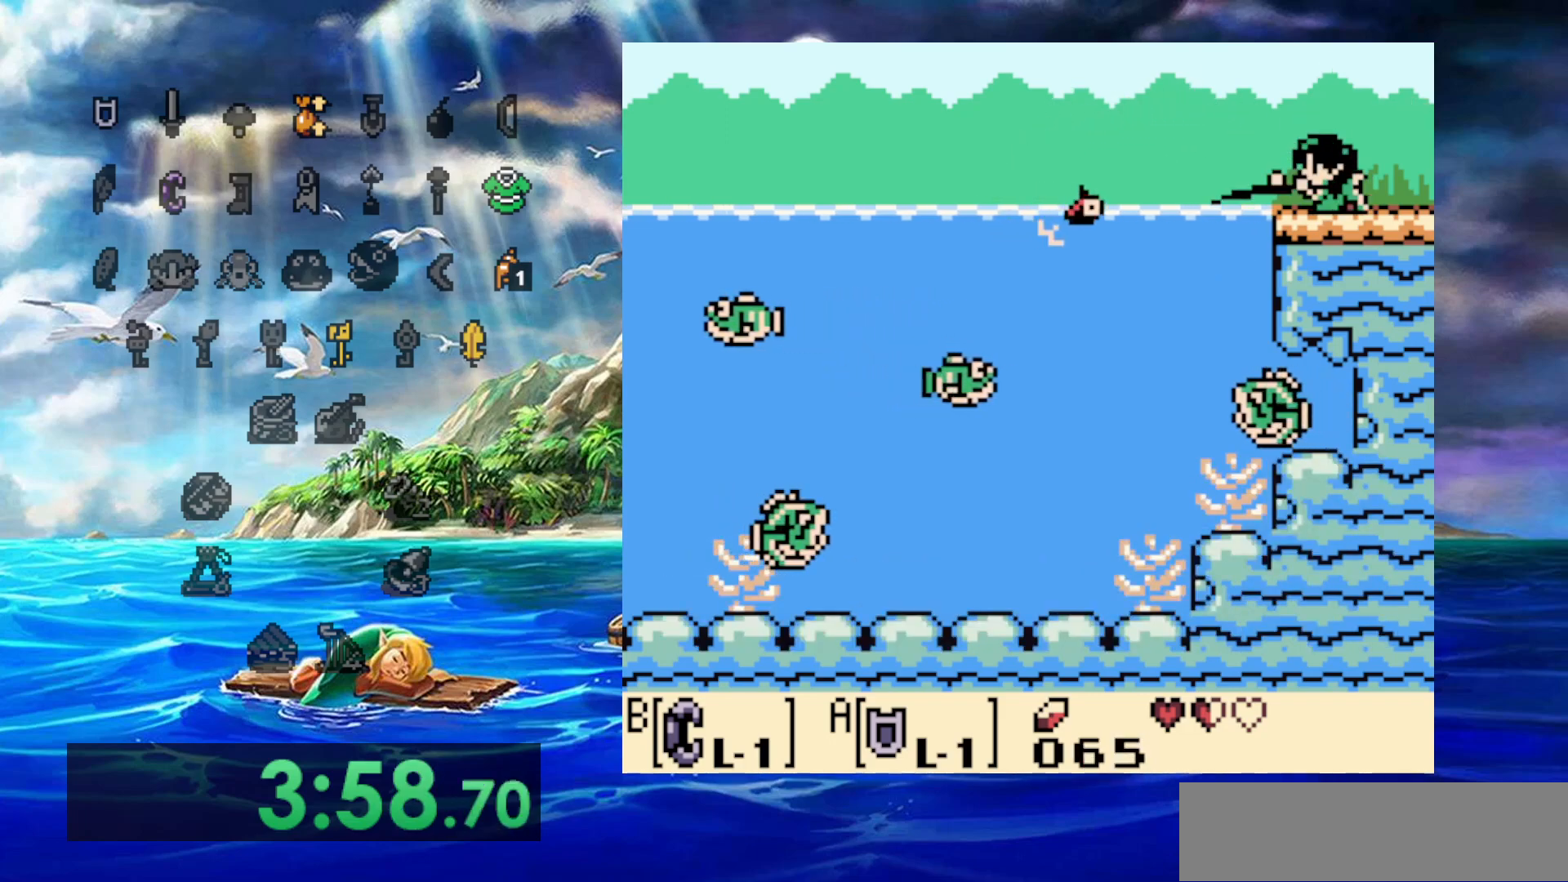
{"buttons": ["DPAD_RIGHT"], "events": [[83, "A", "down"], [83, "B", "up"], [133, "A", "up"], [133, "B", "down"], [467, "B", "up"]]}
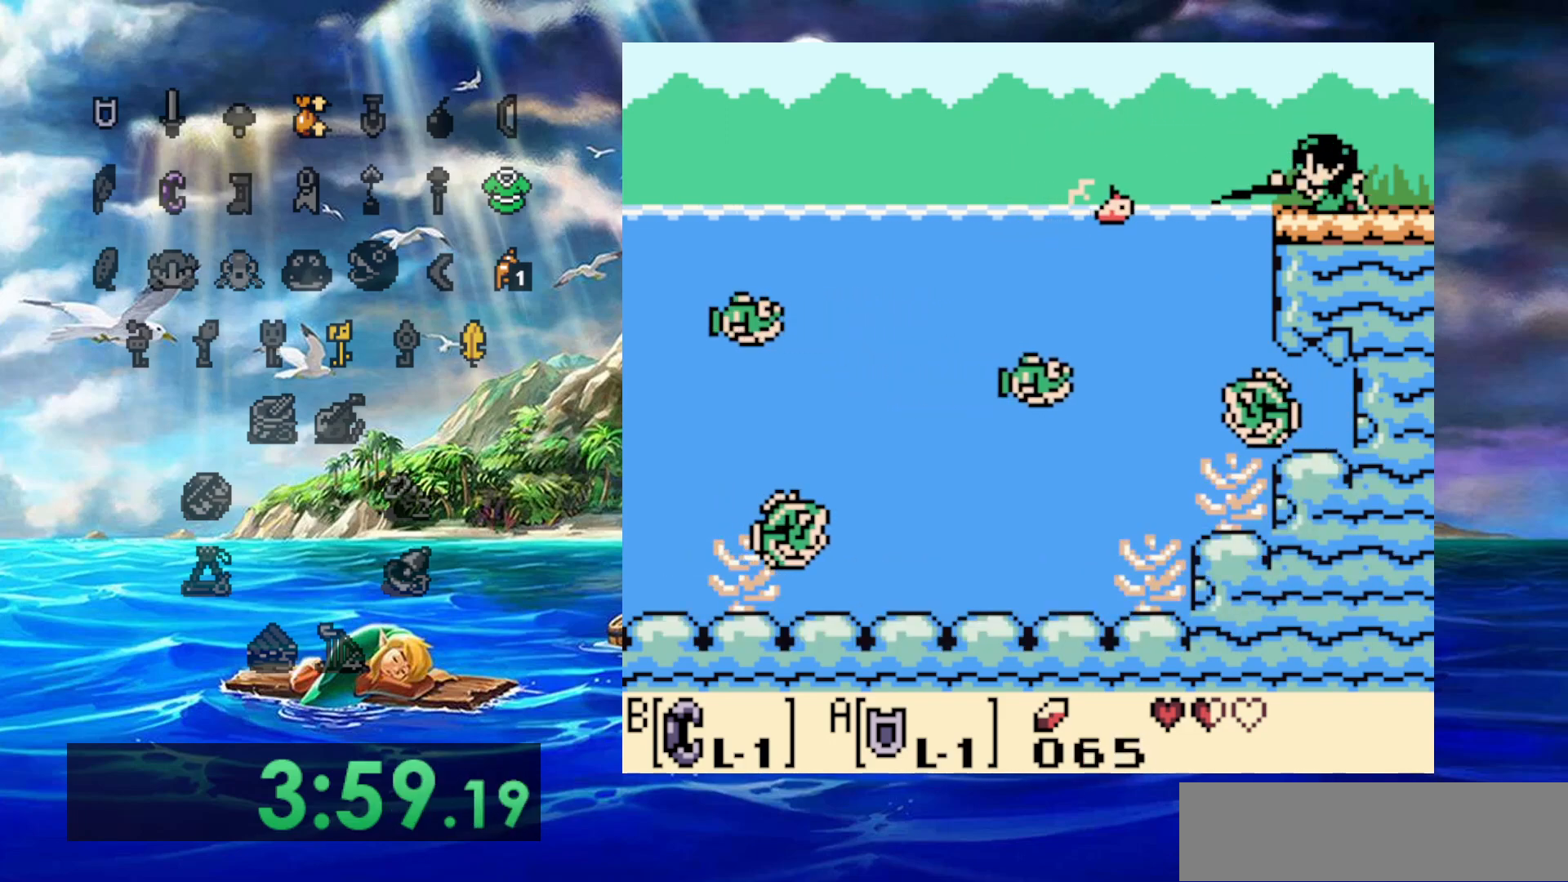
{"buttons": ["B", "DPAD_RIGHT"], "events": [[100, "A", "down"], [183, "B", "down"], [200, "A", "up"], [233, "B", "up"], [283, "A", "down"], [317, "B", "down"], [400, "B", "up"], [450, "A", "up"], [450, "B", "down"]]}
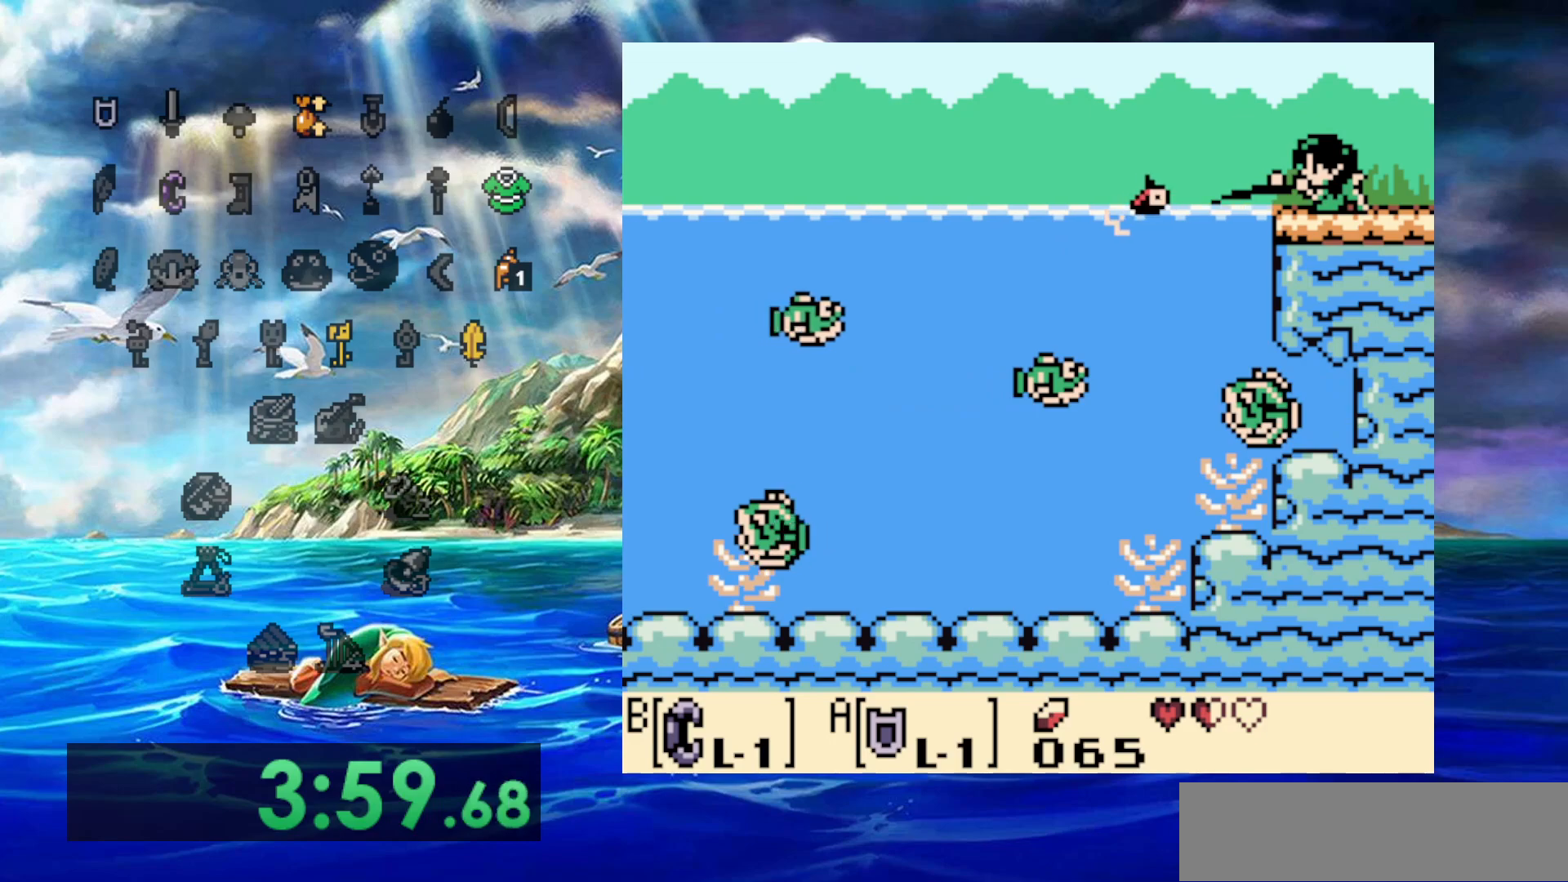
{"buttons": ["DPAD_RIGHT"], "events": [[33, "A", "down"], [33, "B", "up"], [83, "B", "down"], [100, "A", "up"], [167, "A", "down"], [167, "B", "up"], [233, "B", "down"], [250, "A", "up"], [317, "B", "up"]]}
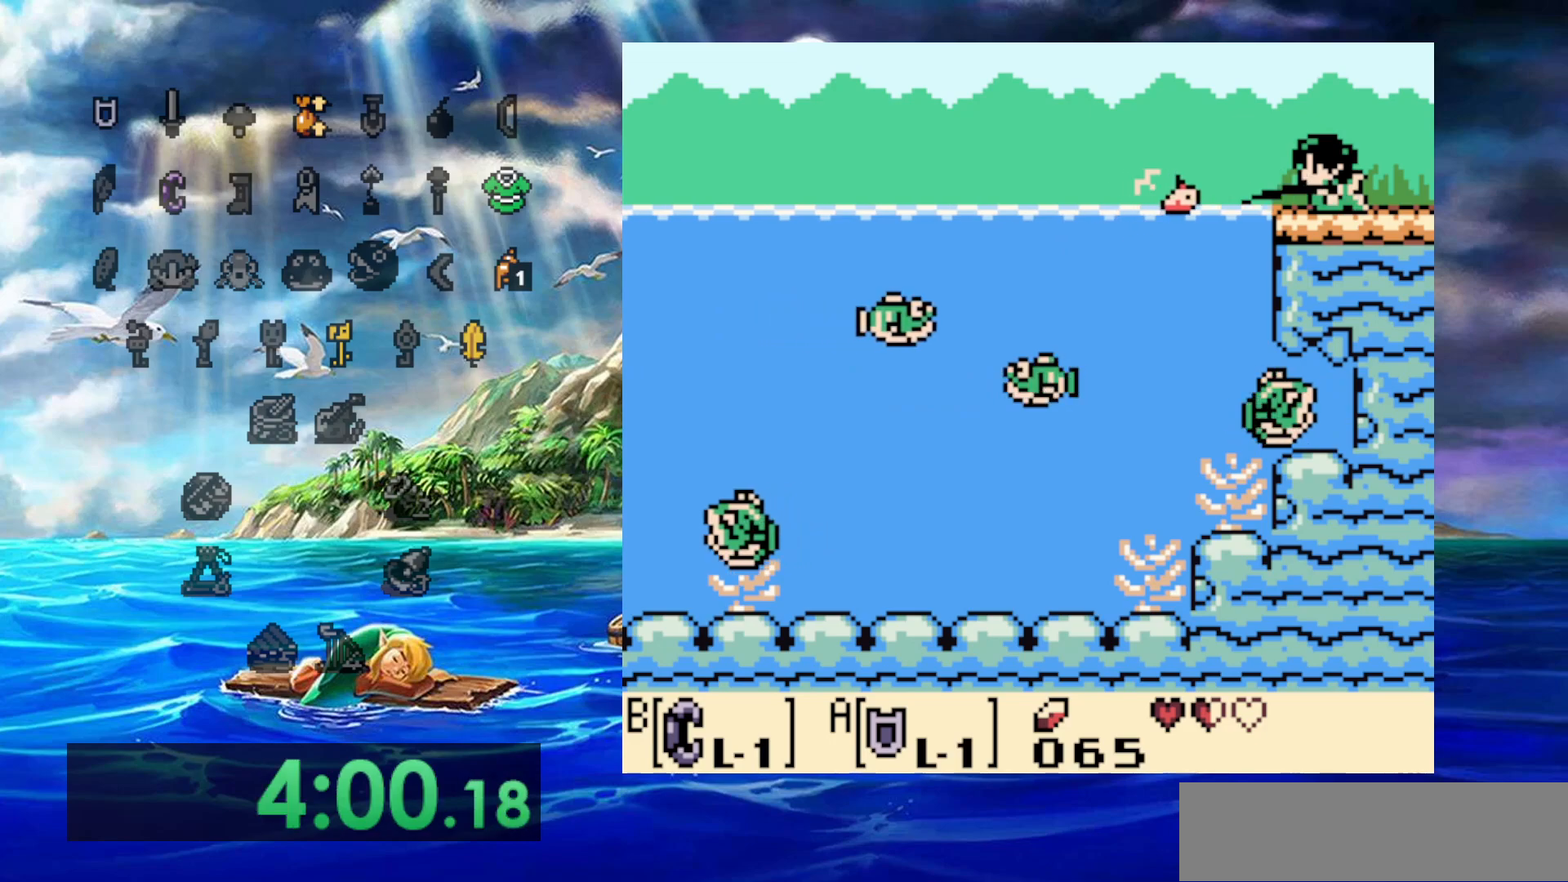
{"buttons": ["DPAD_RIGHT"], "events": []}
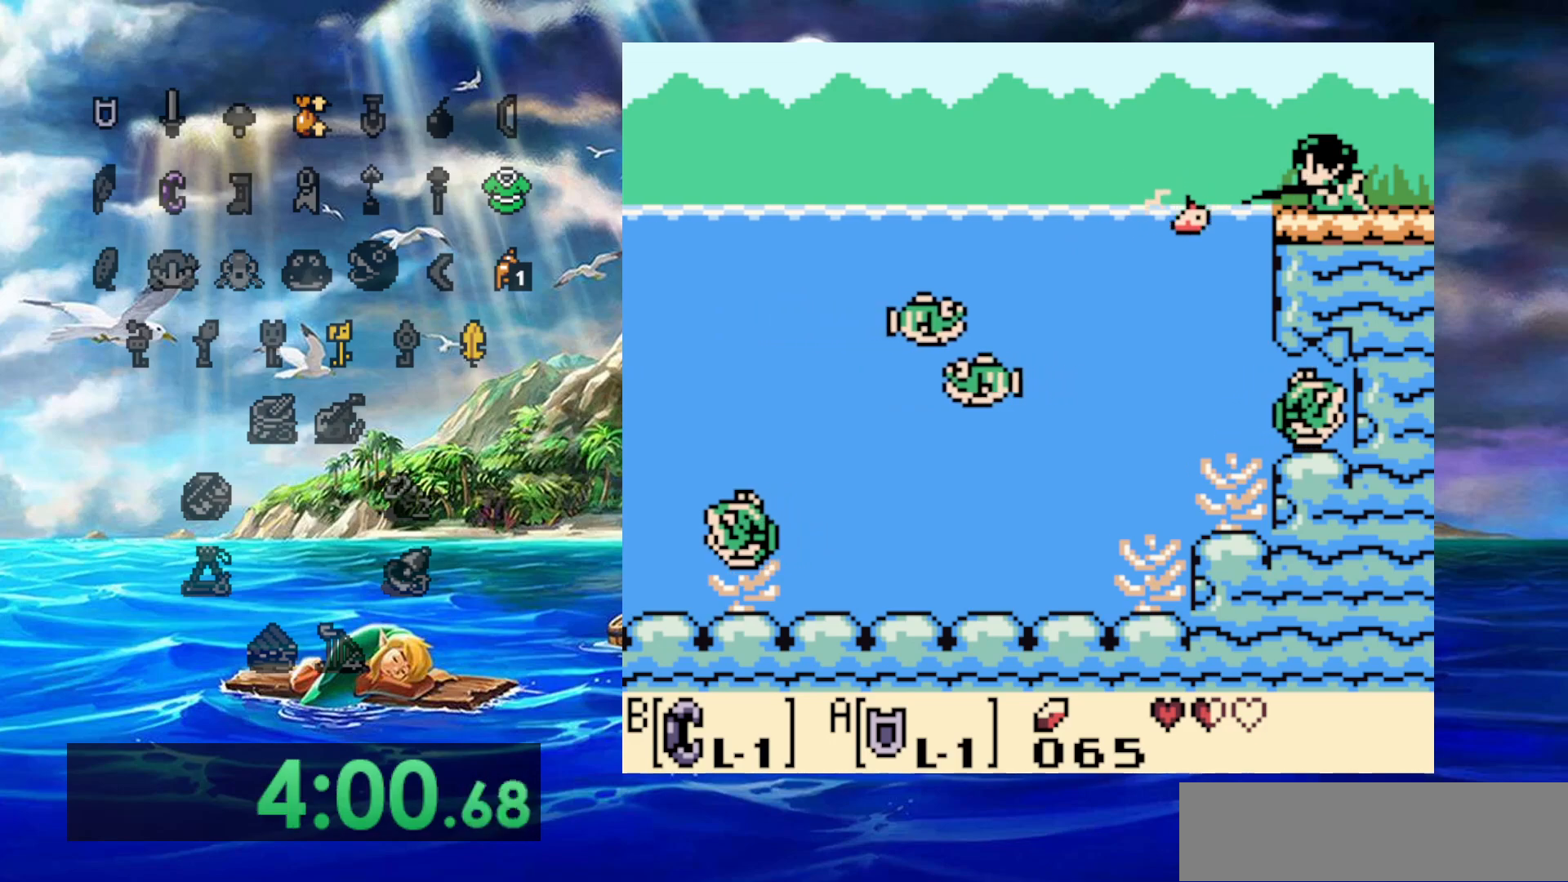
{"buttons": ["DPAD_RIGHT"], "events": []}
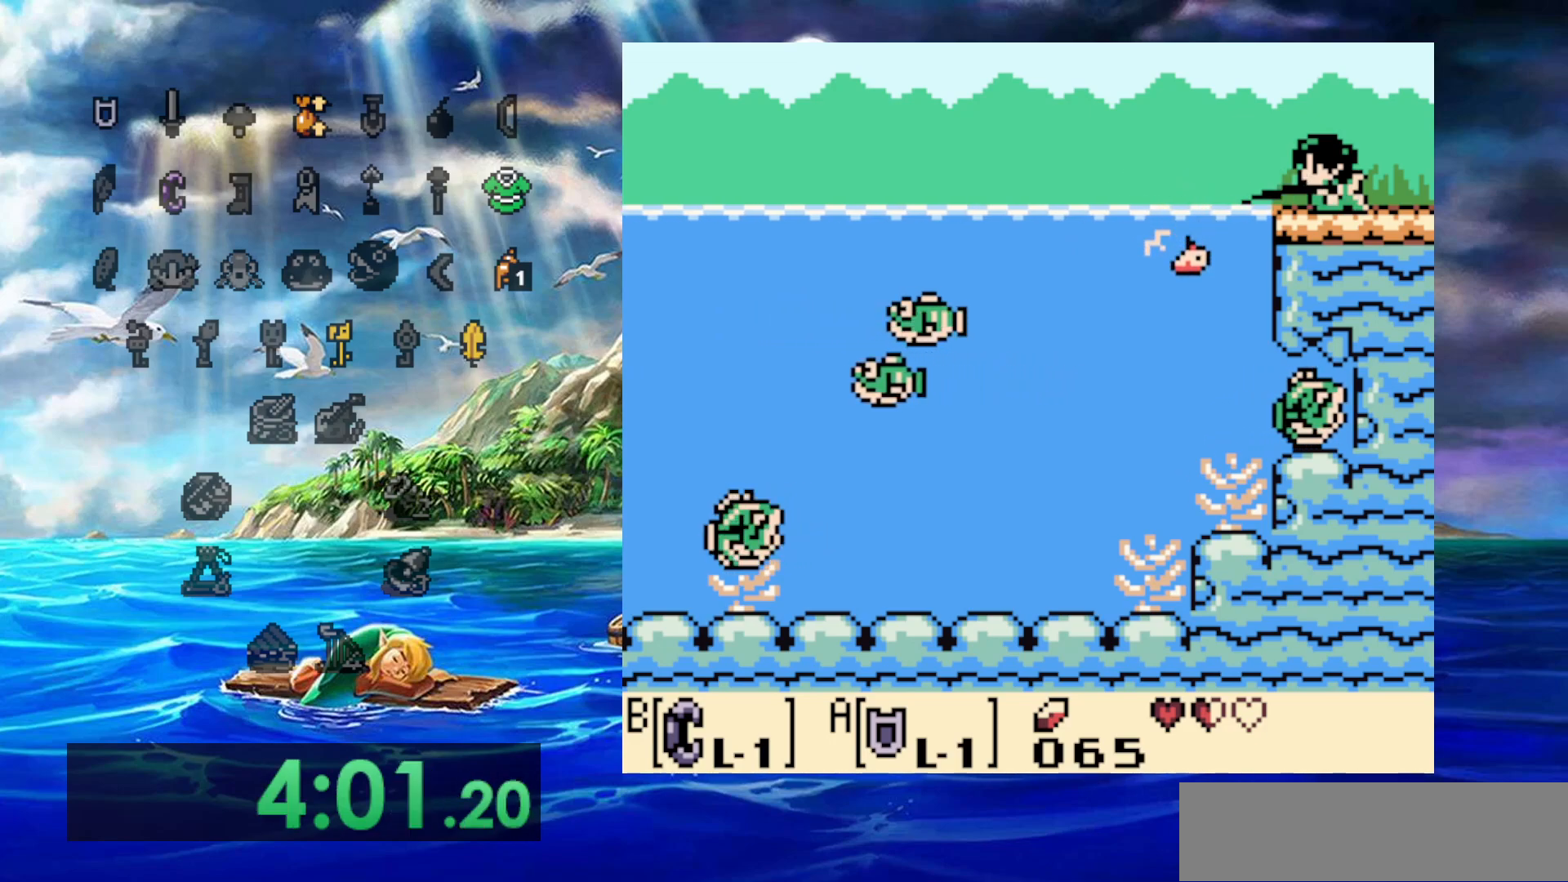
{"buttons": [], "events": [[150, "DPAD_RIGHT", "up"]]}
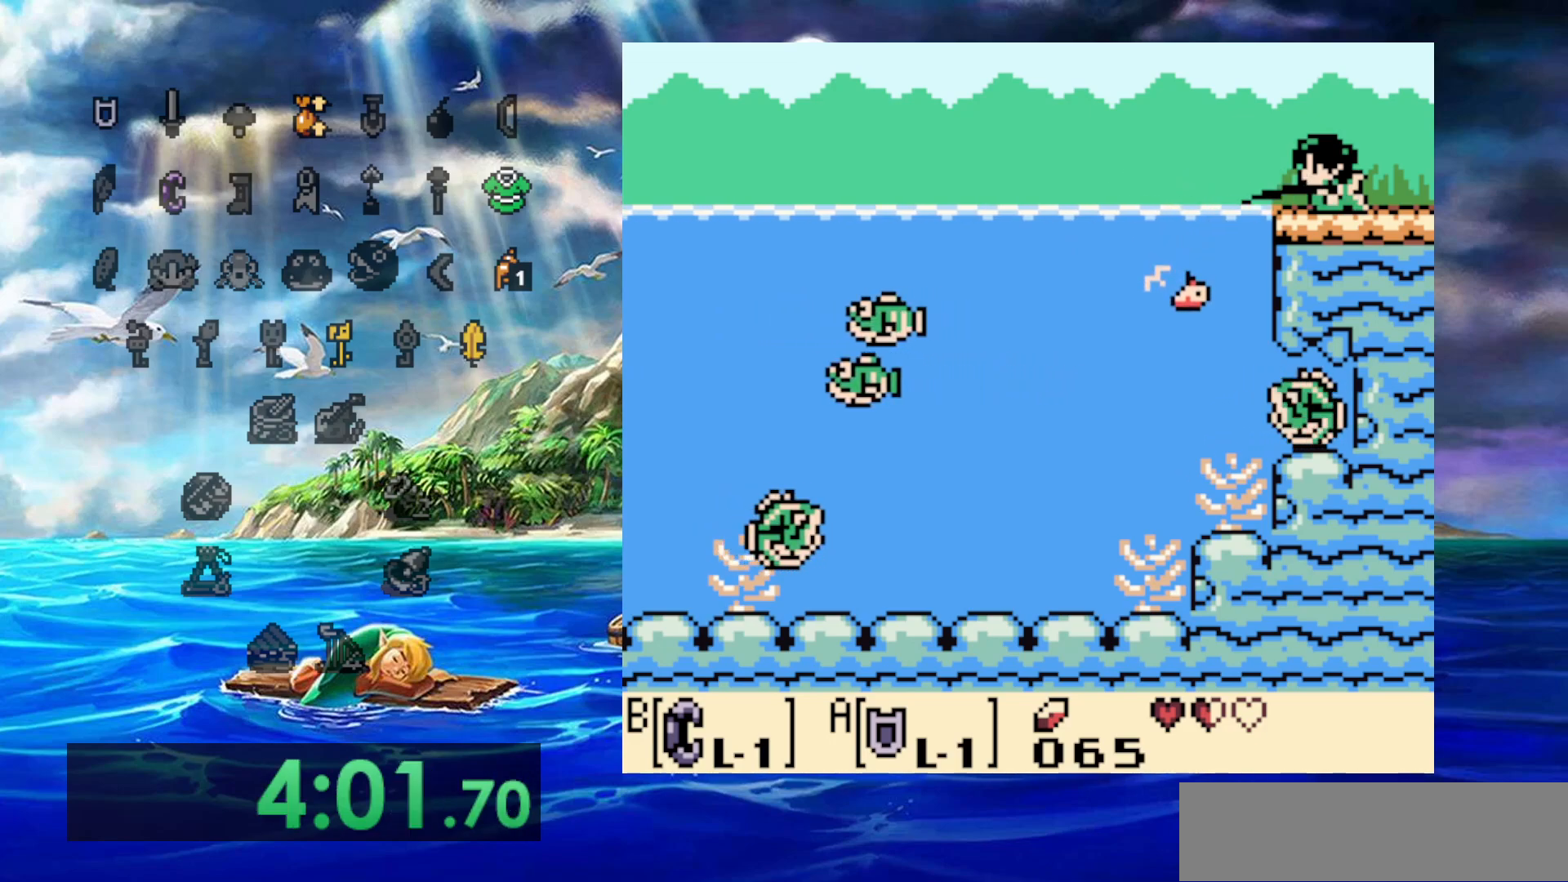
{"buttons": [], "events": []}
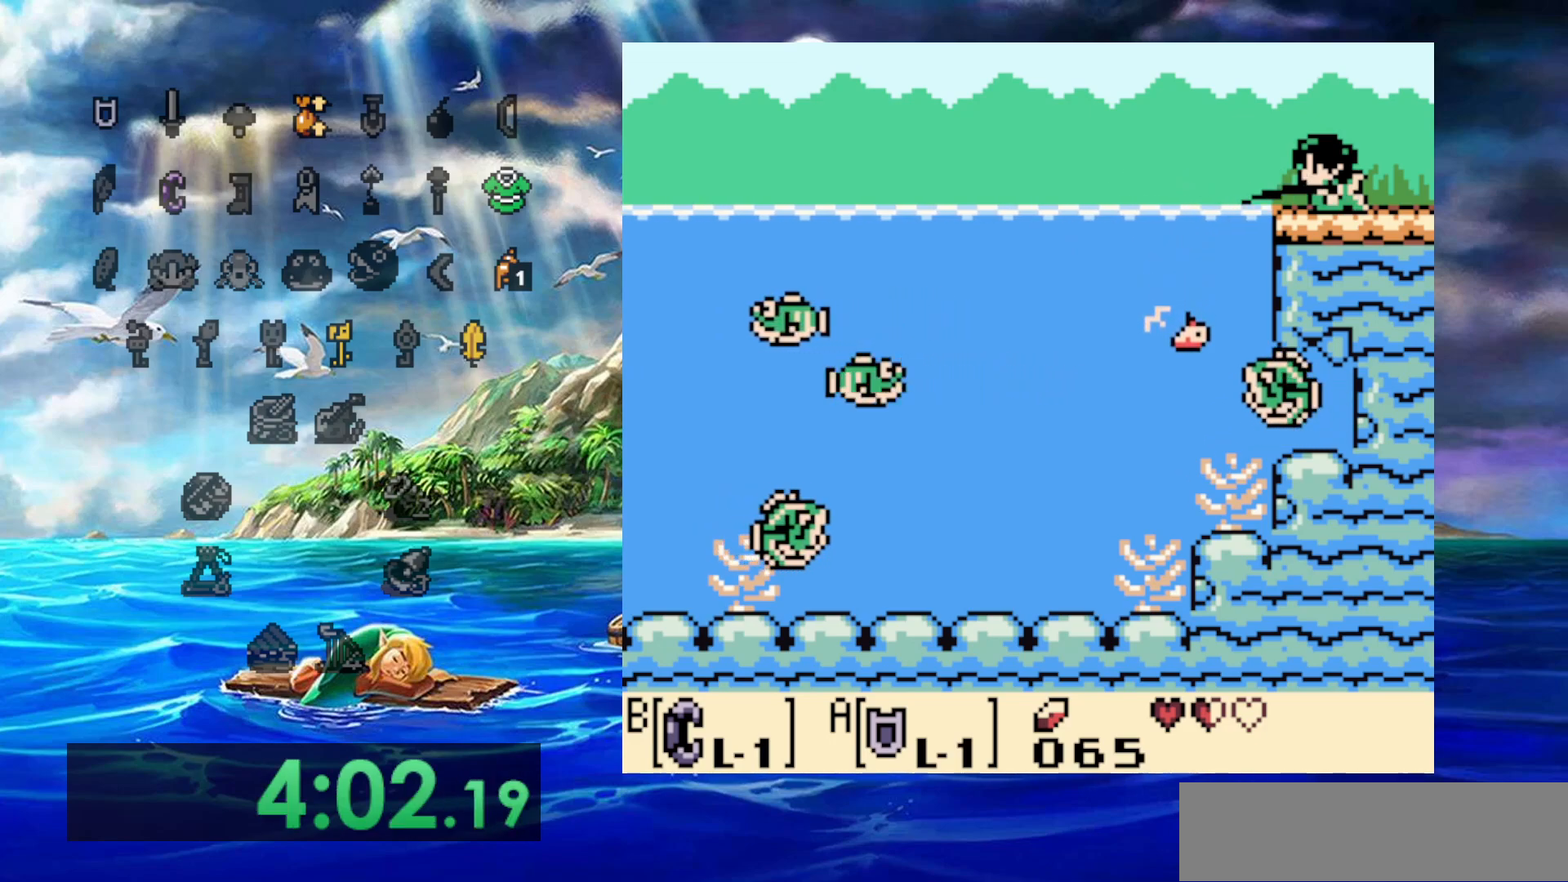
{"buttons": [], "events": [[200, "A", "down"], [250, "A", "up"], [250, "B", "down"], [300, "B", "up"], [333, "A", "down"], [367, "B", "down"], [417, "A", "up"], [450, "B", "up"]]}